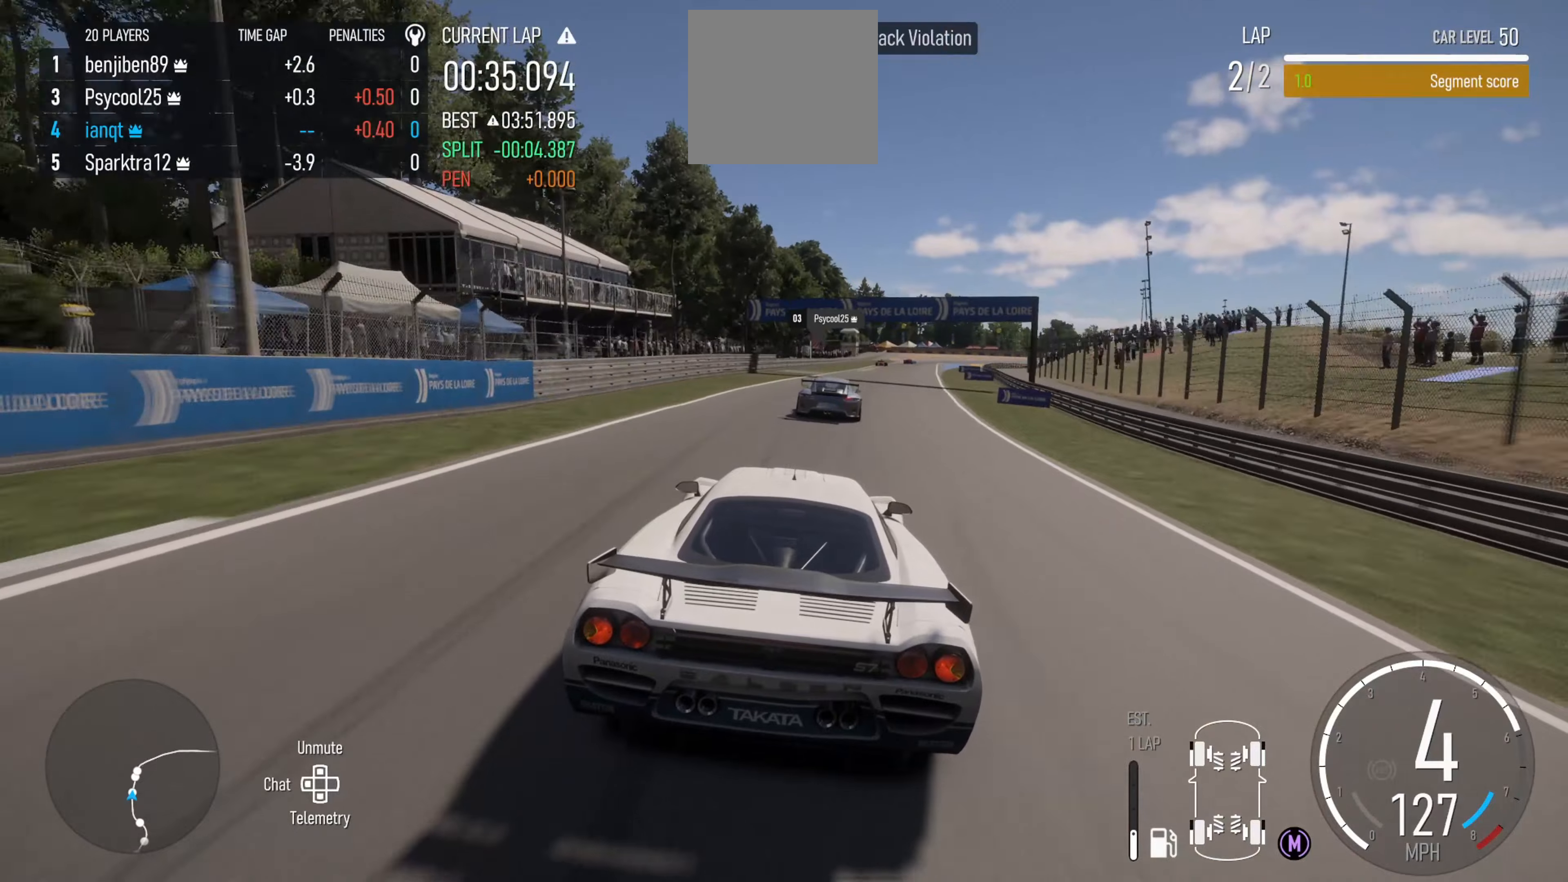
Gameplay with a controller (Xbox layout); each line is a JSON object with the inputs held at the frame after it. "events" lists button and stick changes between this image and that frame as [ms after this image, input, new state], when the widget could be followed in between.
{"buttons": ["R2"], "left_stick": "center", "right_stick": "center", "events": [[33, "left_stick", "center"], [150, "left_stick", "right"], [450, "left_stick", "center"]]}
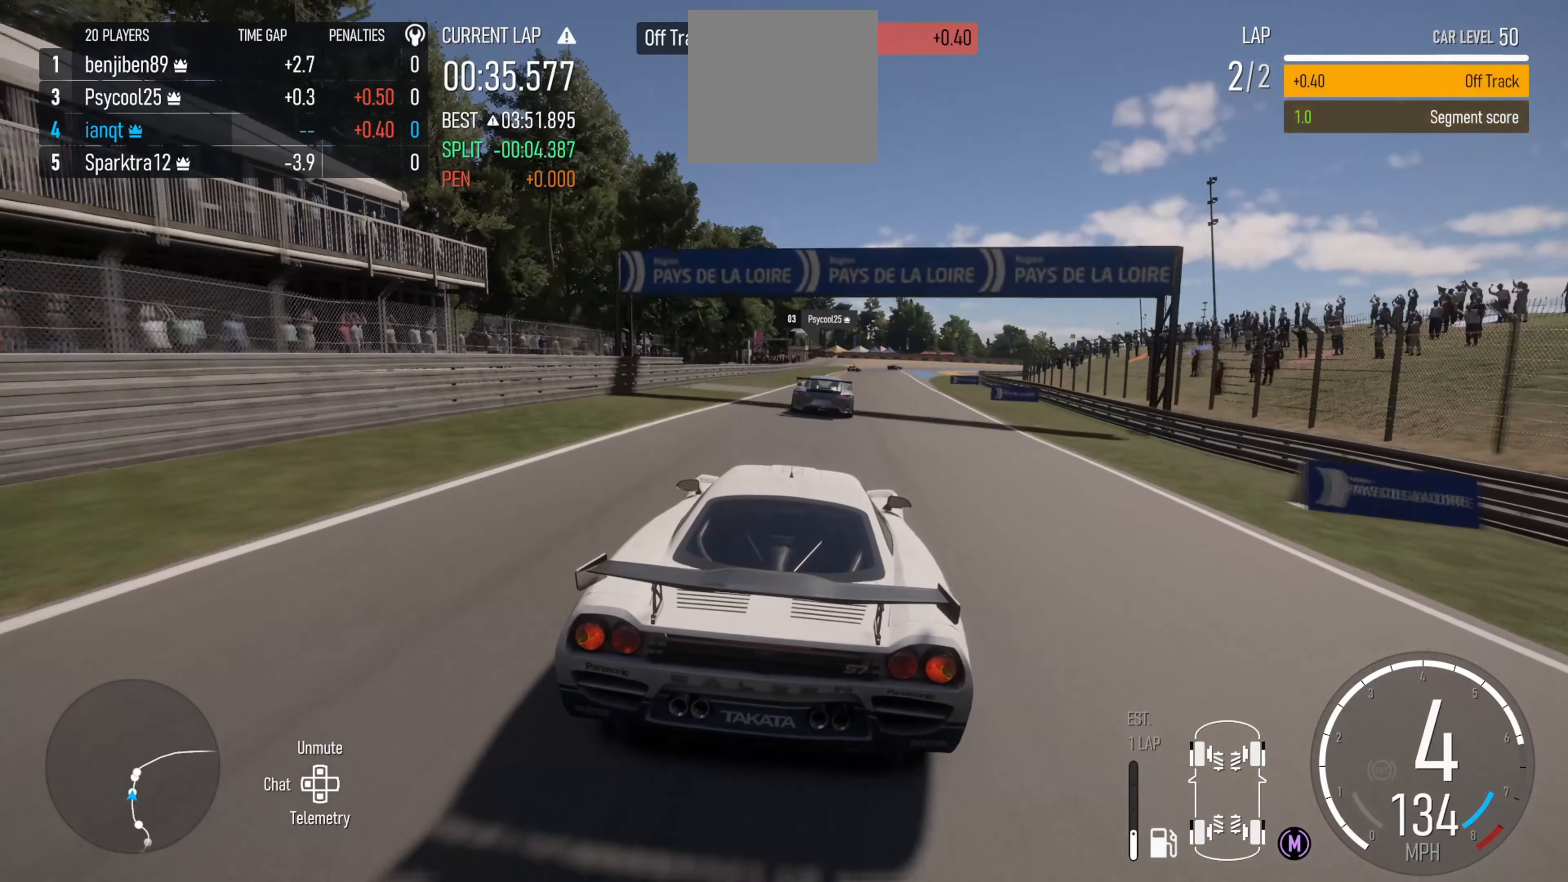
{"buttons": ["R2"], "left_stick": "right", "right_stick": "center", "events": [[366, "left_stick", "right"]]}
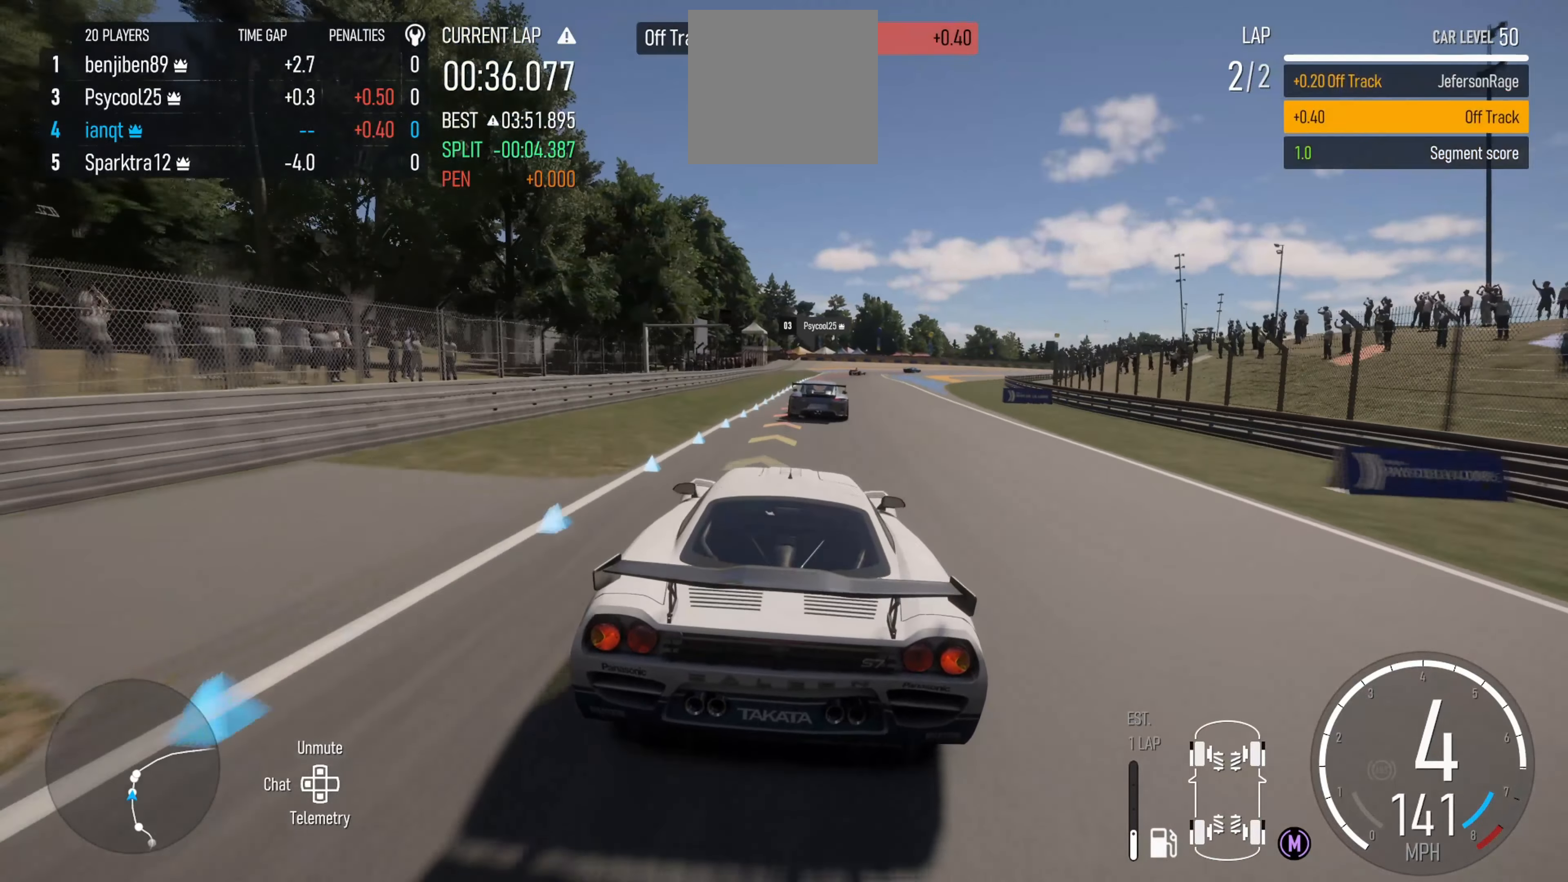
{"buttons": ["L2"], "left_stick": "right", "right_stick": "center", "events": [[116, "R2", "up"], [166, "L2", "down"], [233, "left_stick", "center"], [383, "left_stick", "right"]]}
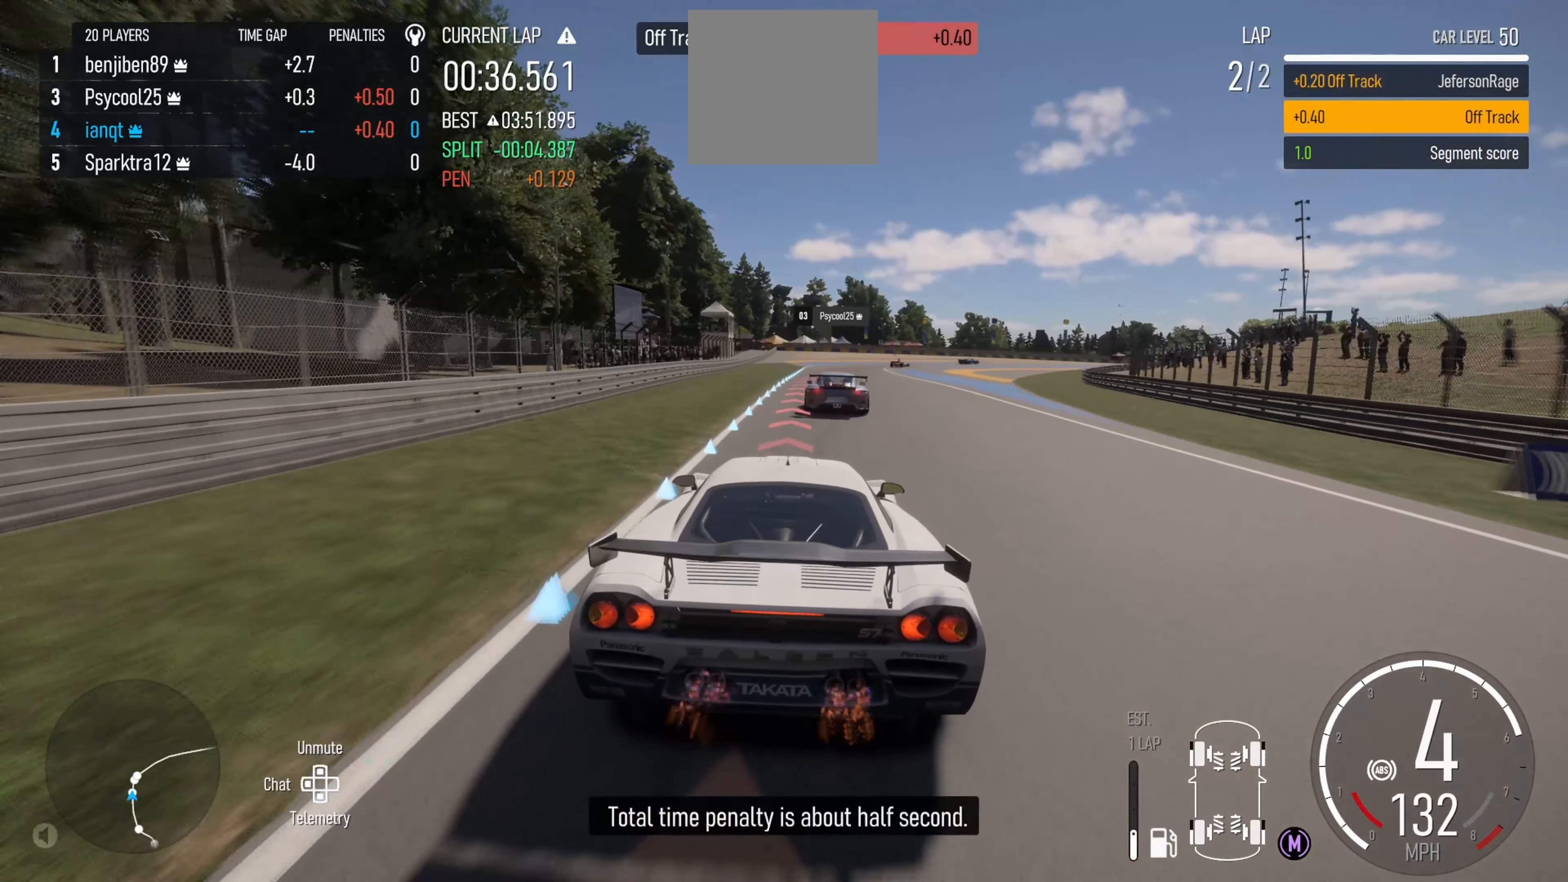
{"buttons": ["L2"], "left_stick": "right", "right_stick": "center", "events": [[133, "B", "down"], [200, "B", "up"], [250, "left_stick", "center"], [416, "left_stick", "right"]]}
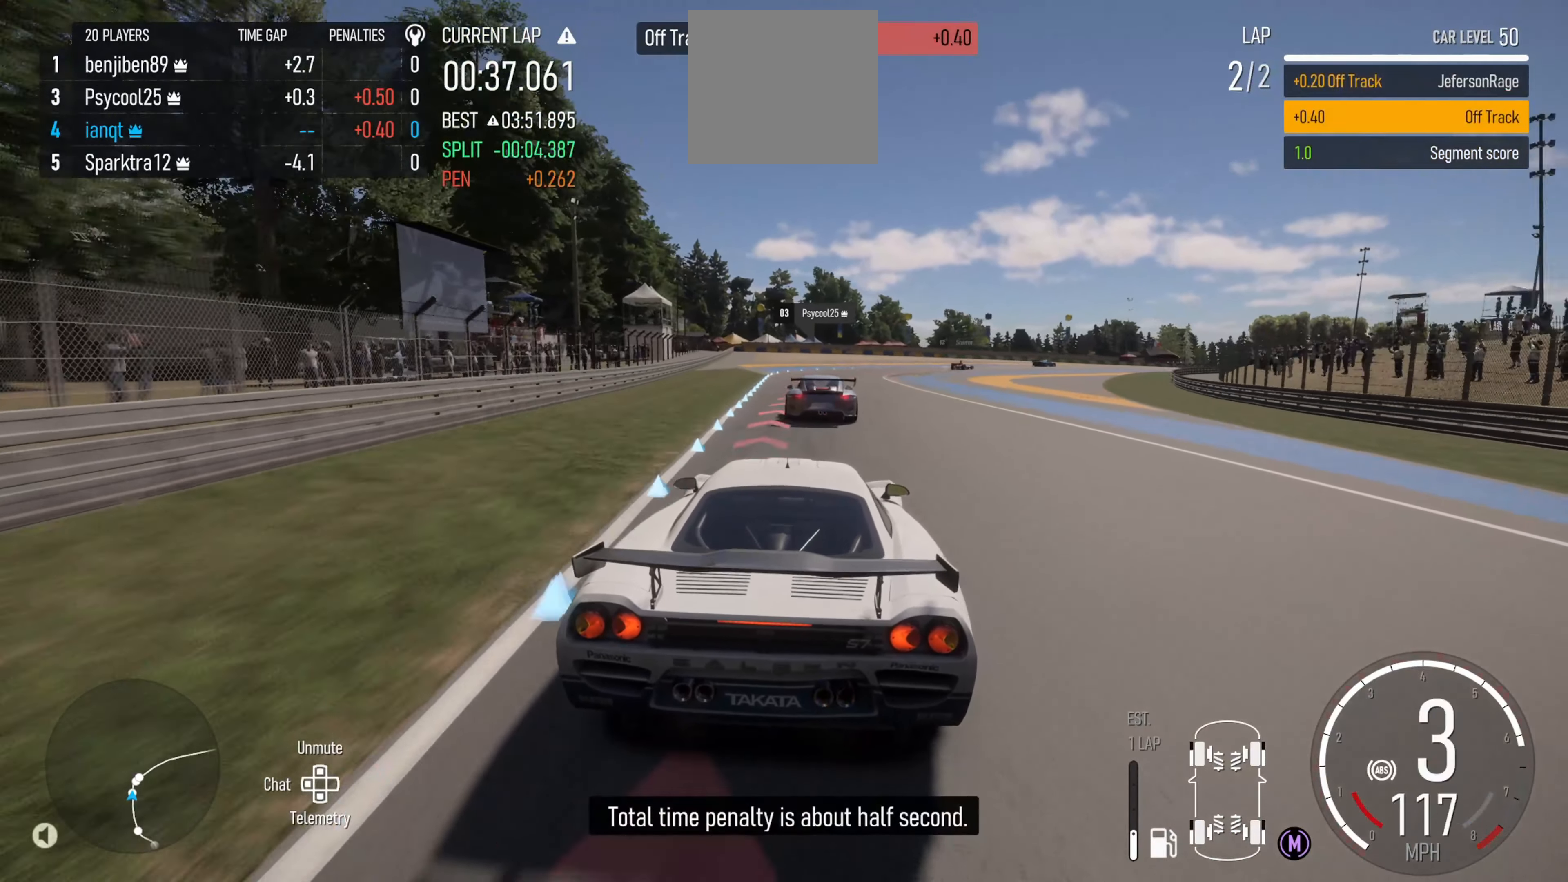
{"buttons": ["L2"], "left_stick": "right", "right_stick": "center", "events": [[216, "left_stick", "center"], [300, "left_stick", "right"]]}
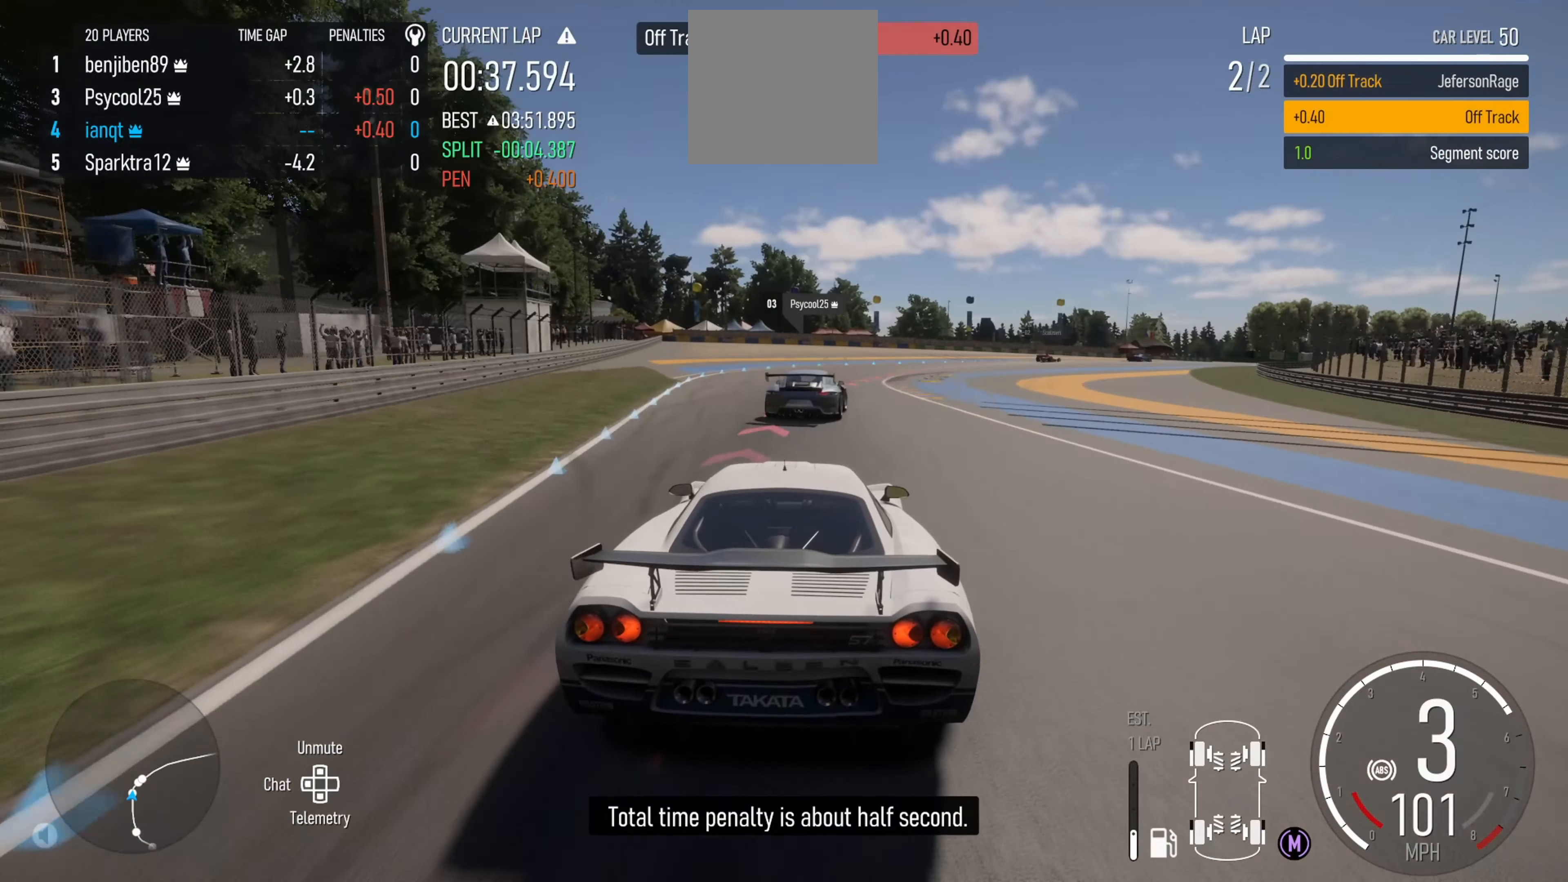
{"buttons": [], "left_stick": "right", "right_stick": "center", "events": [[100, "L2", "up"]]}
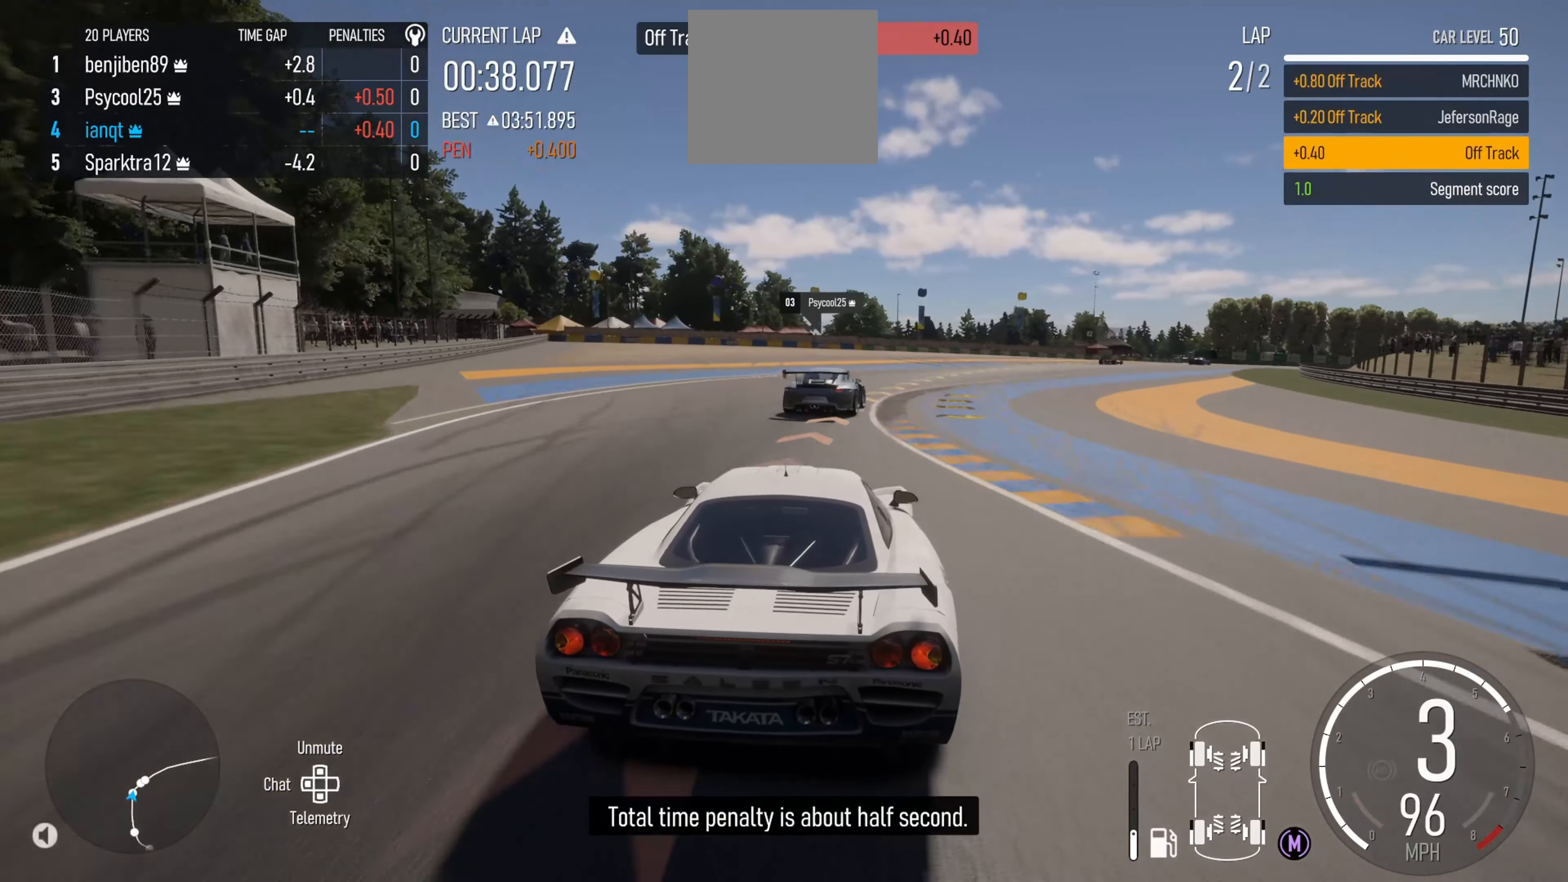
{"buttons": [], "left_stick": "right", "right_stick": "center", "events": []}
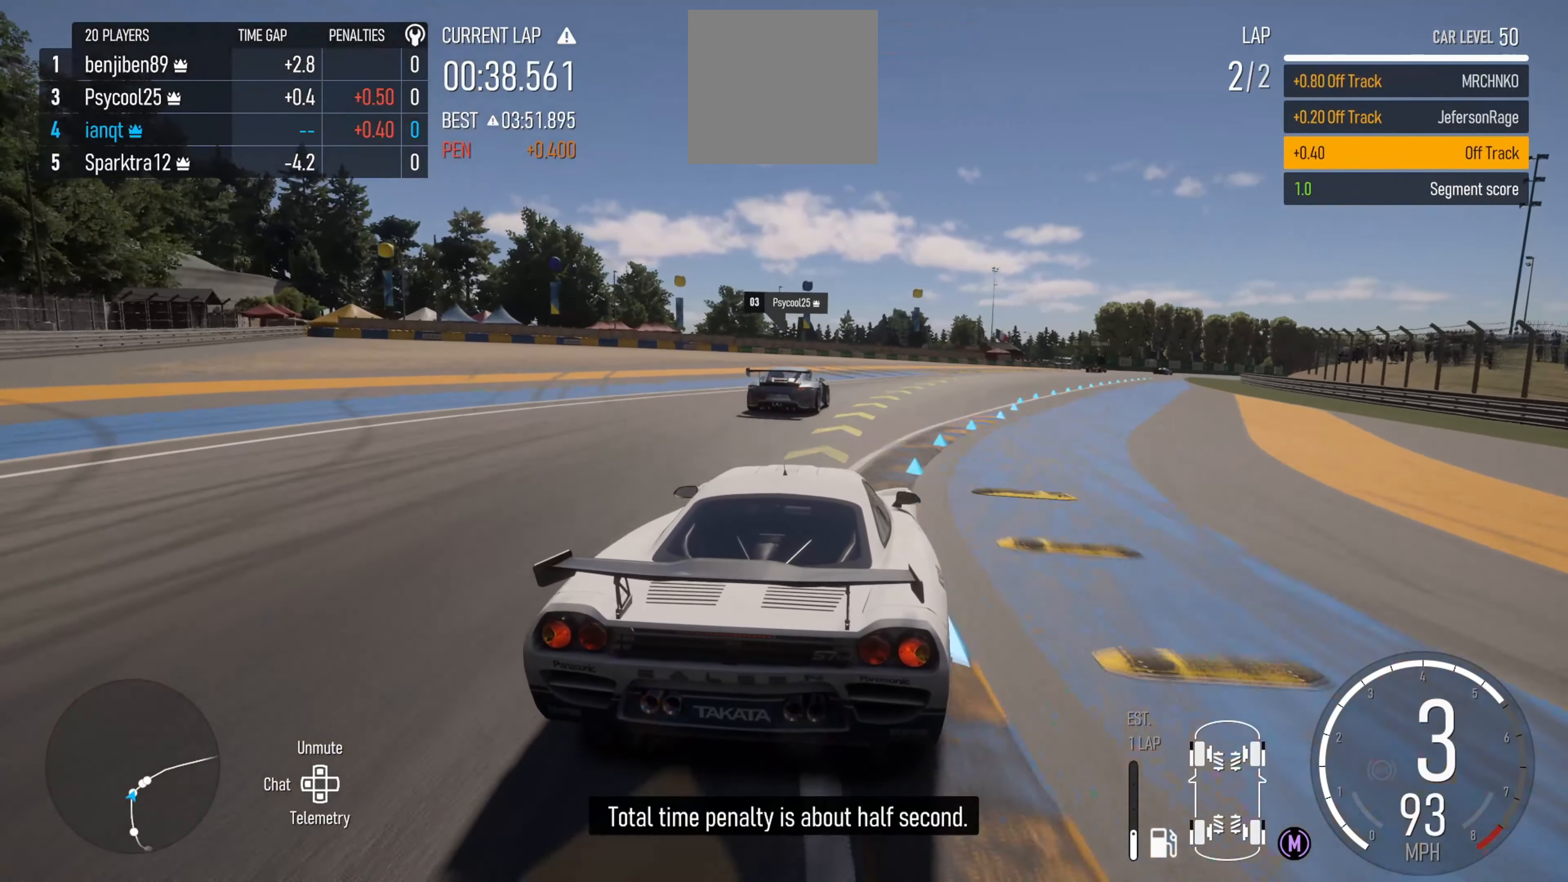
{"buttons": ["R2"], "left_stick": "right", "right_stick": "center", "events": [[200, "R2", "down"]]}
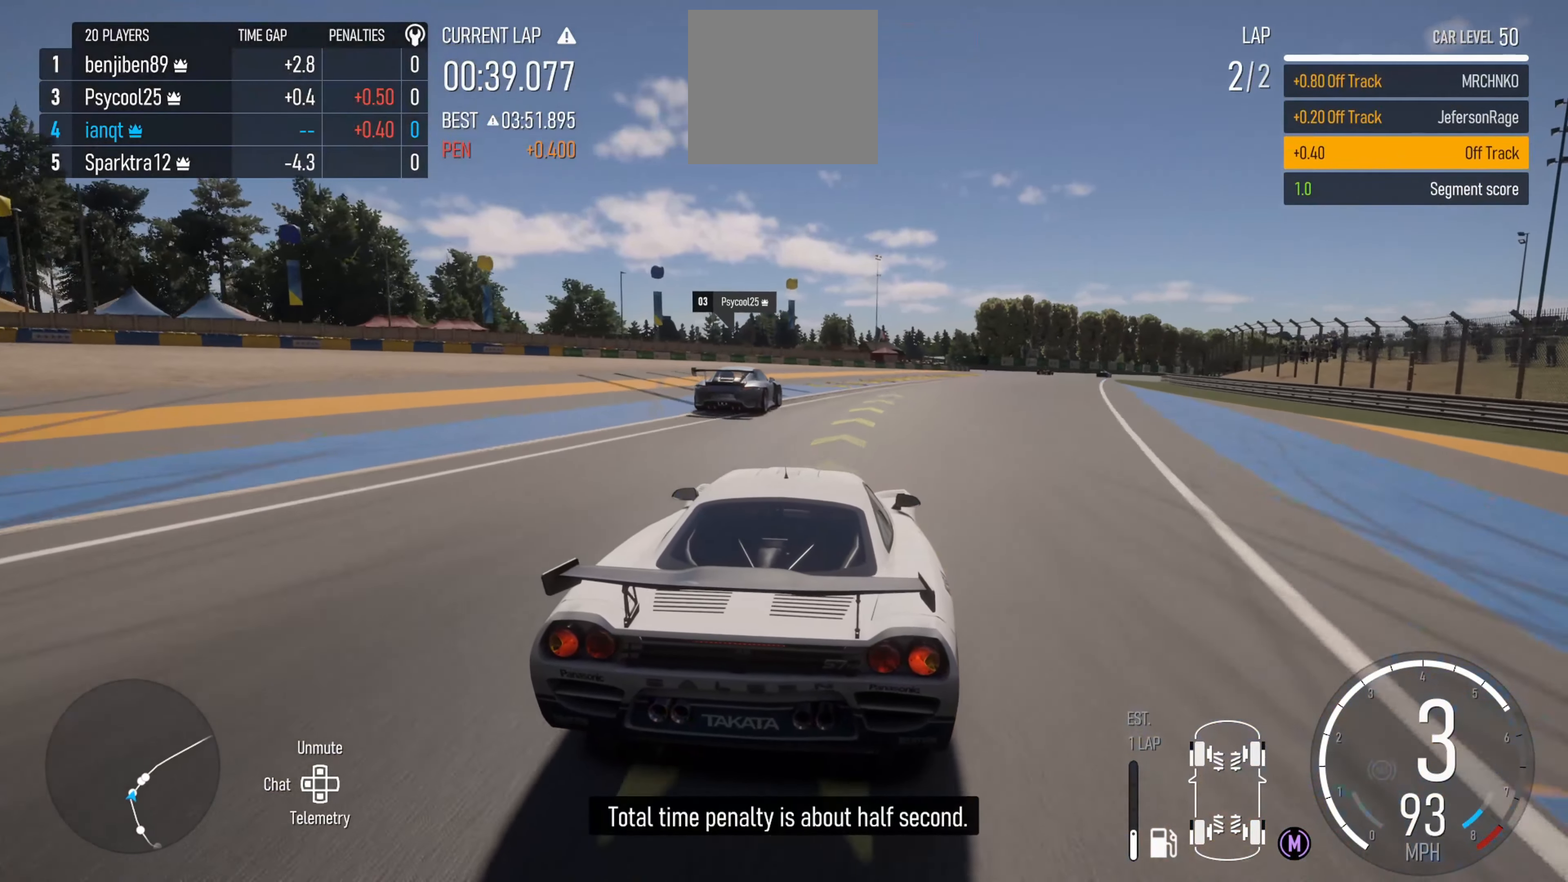
{"buttons": ["R2"], "left_stick": "right", "right_stick": "center", "events": []}
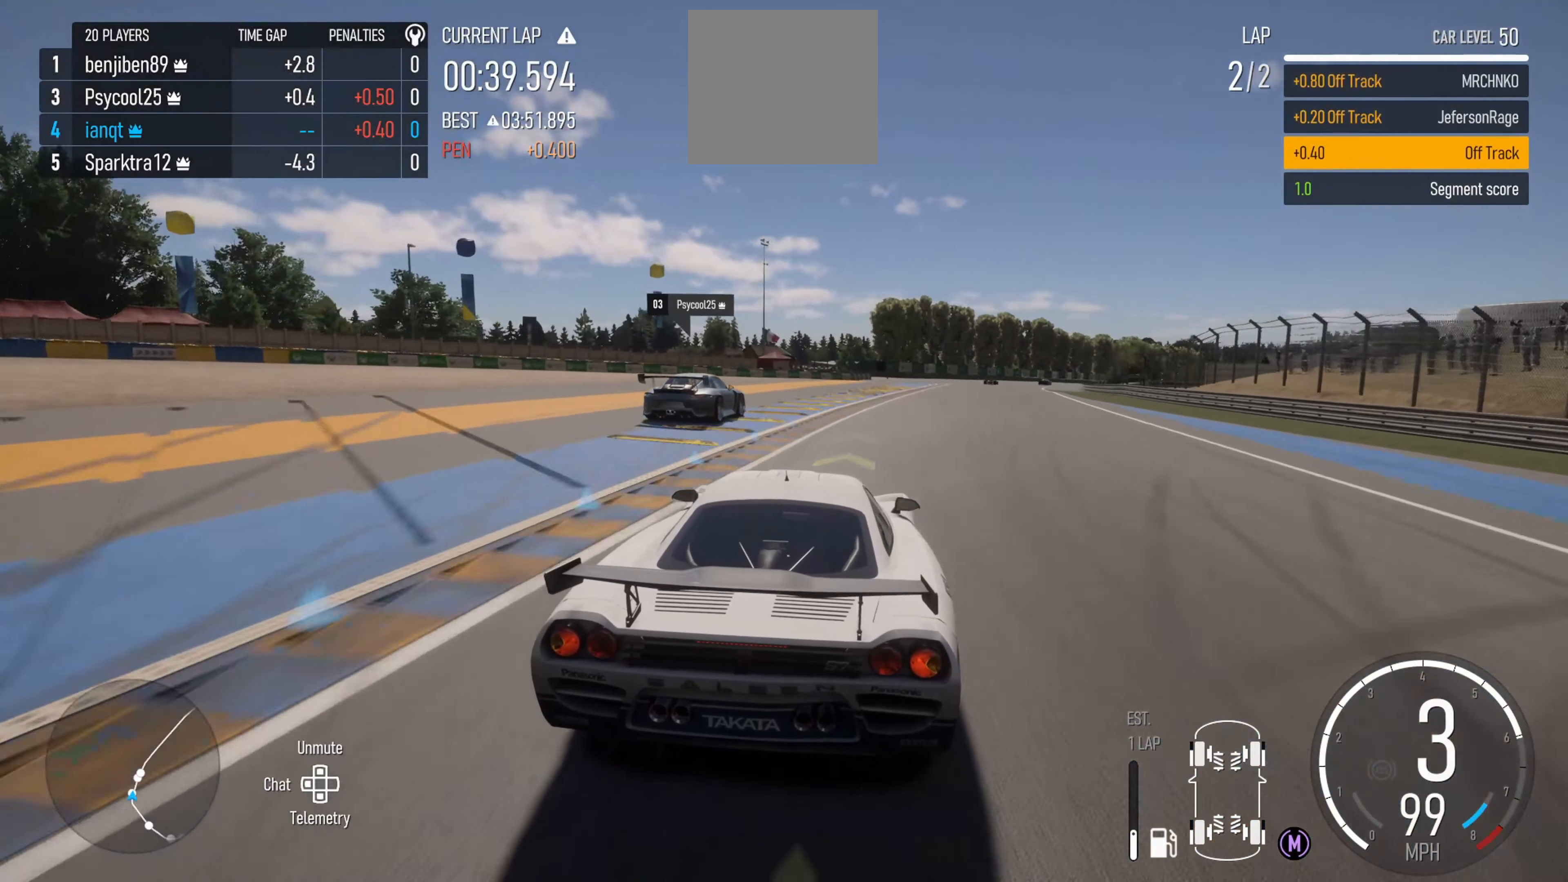
{"buttons": ["R2"], "left_stick": "right", "right_stick": "center", "events": []}
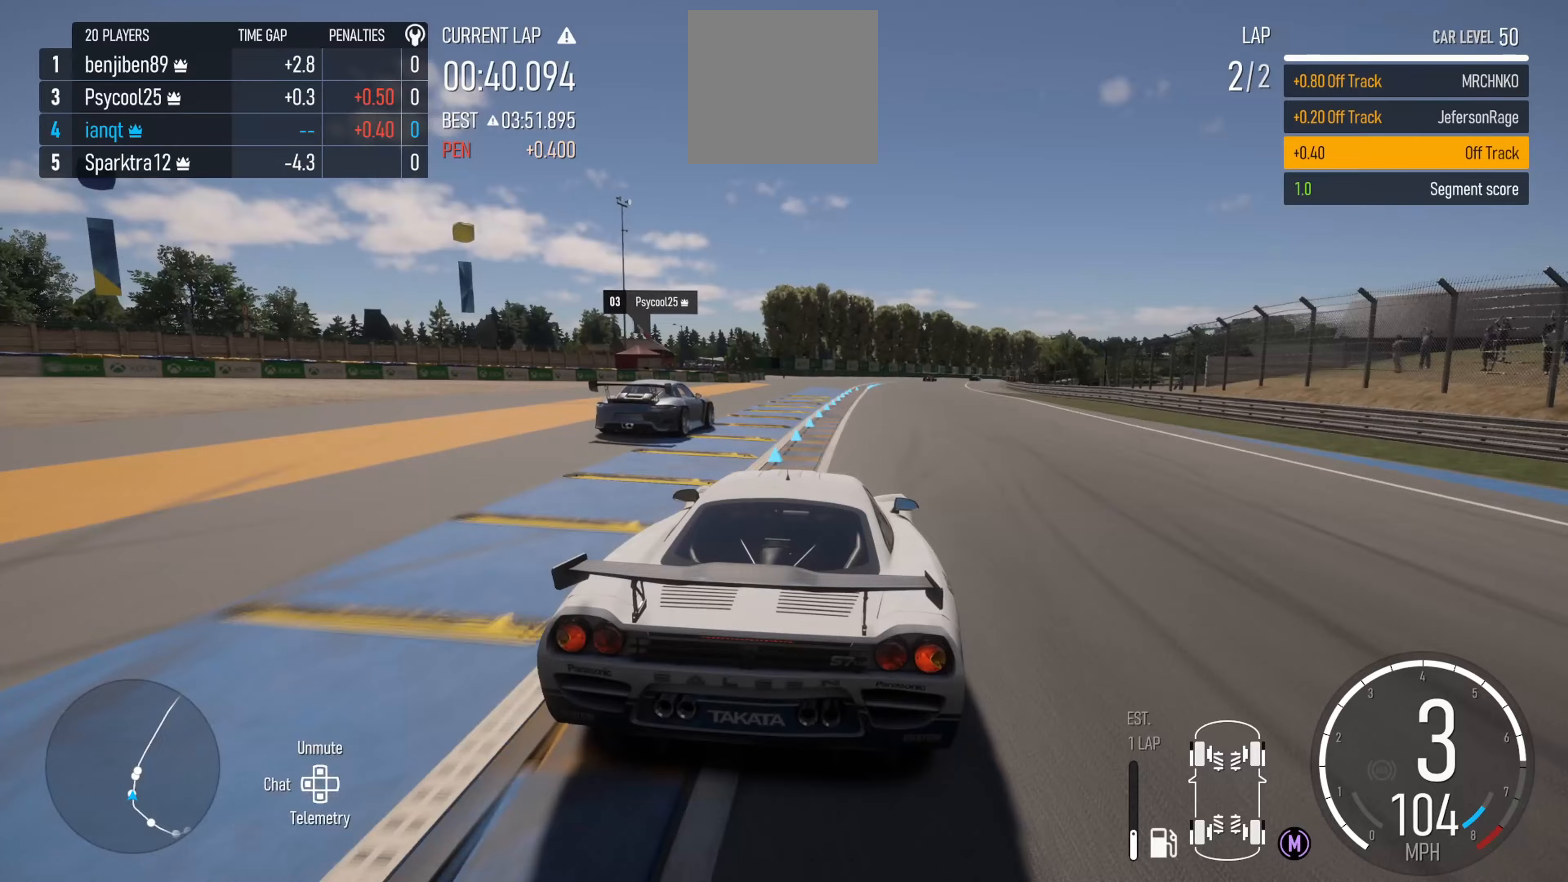
{"buttons": ["R2"], "left_stick": "center", "right_stick": "center", "events": [[400, "left_stick", "center"]]}
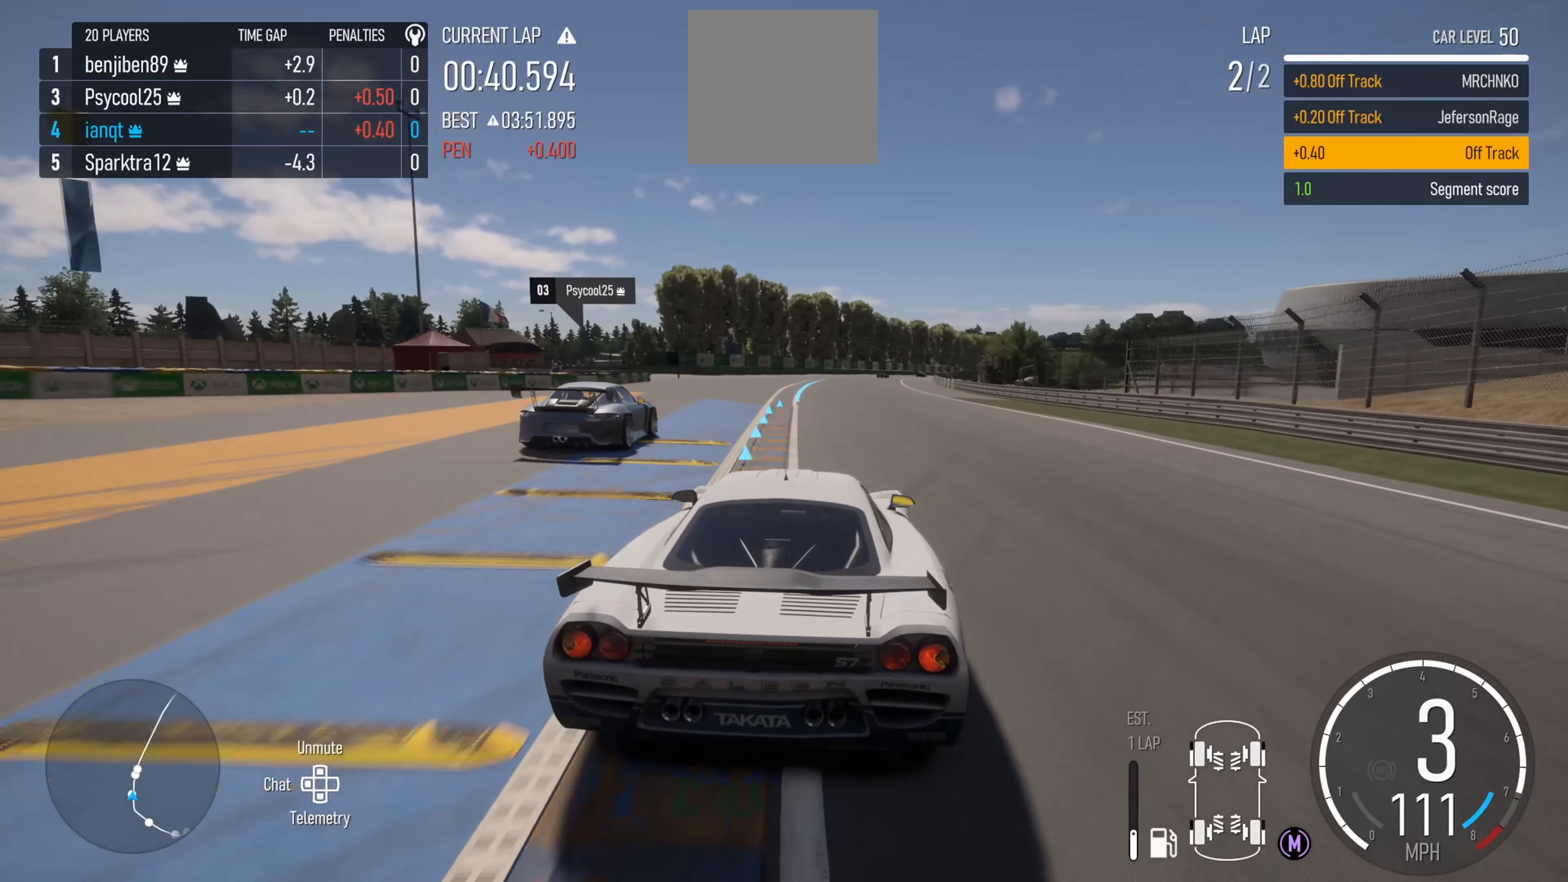
{"buttons": ["R2"], "left_stick": "right", "right_stick": "center", "events": [[417, "left_stick", "right"]]}
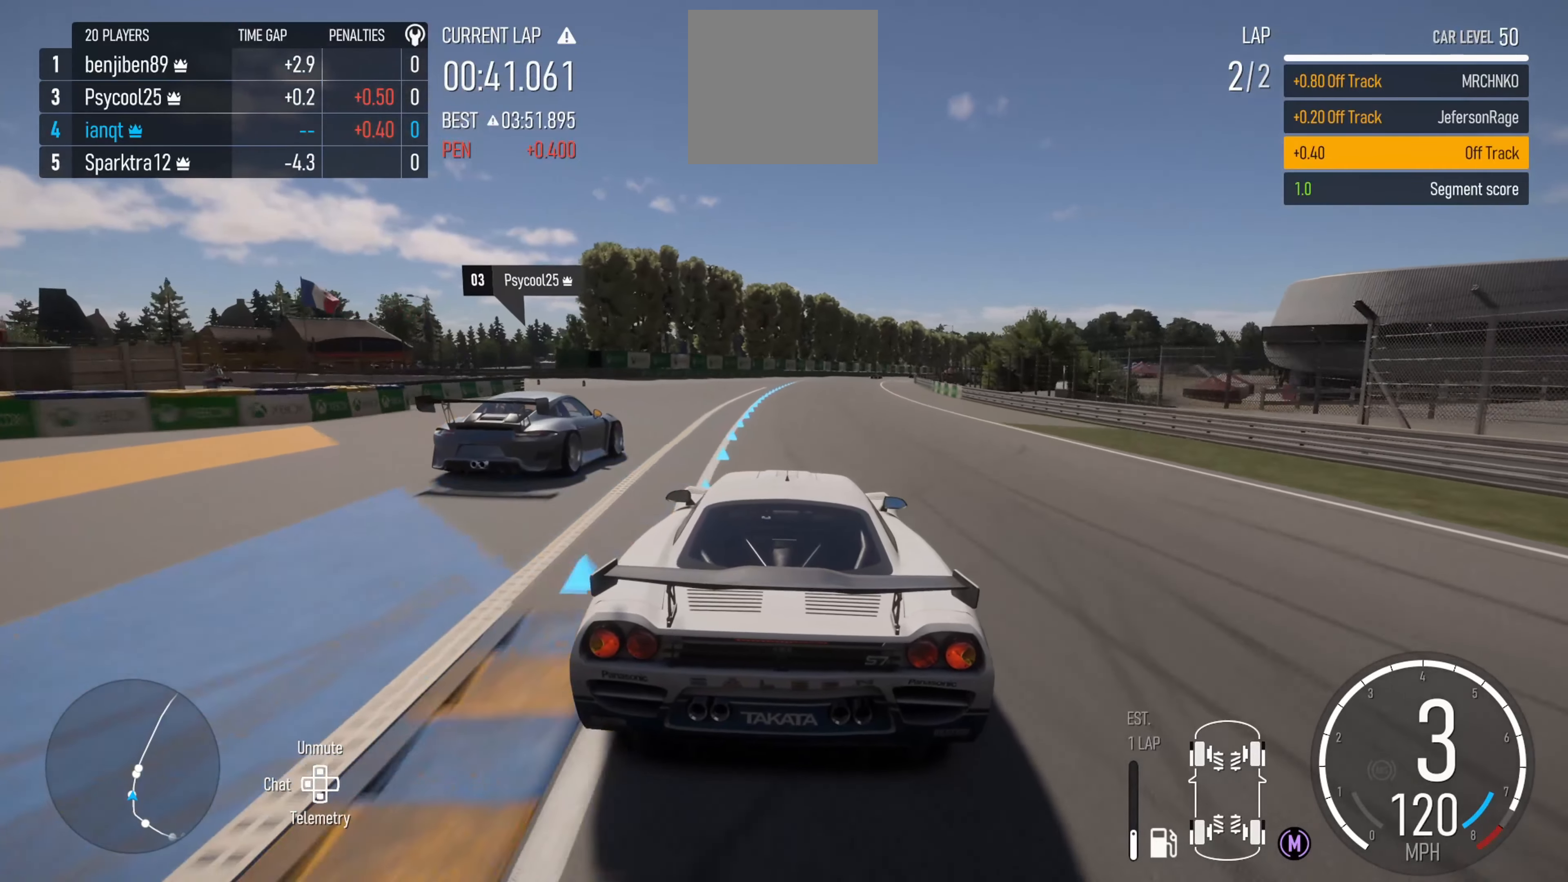
{"buttons": ["X", "R2"], "left_stick": "right", "right_stick": "center", "events": [[100, "left_stick", "center"], [217, "left_stick", "right"], [500, "X", "down"]]}
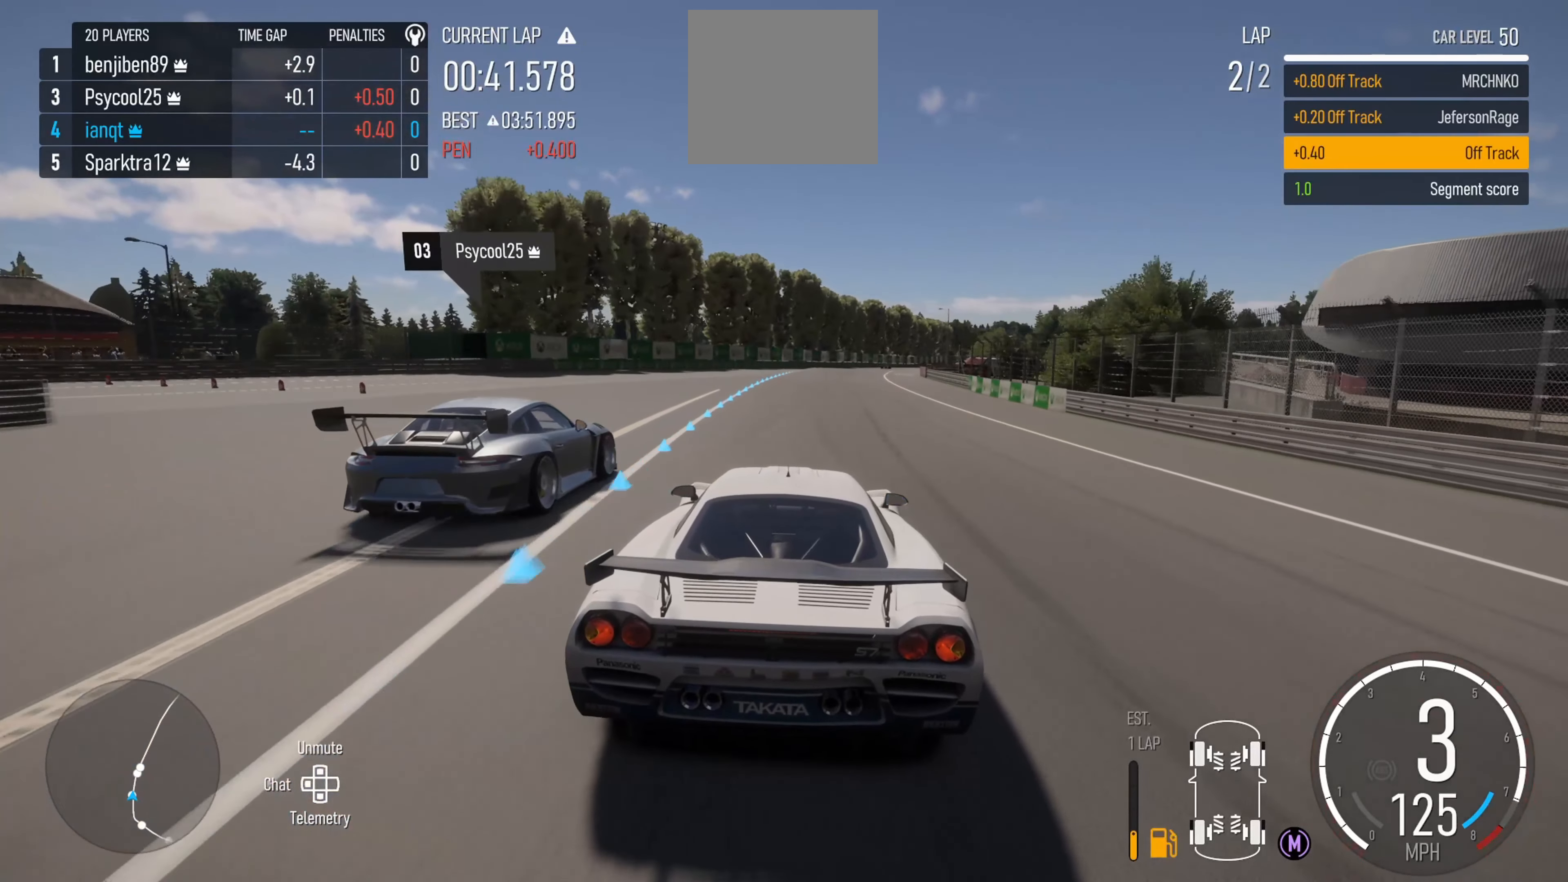
{"buttons": ["R2"], "left_stick": "center", "right_stick": "center", "events": [[33, "left_stick", "center"], [100, "X", "up"], [200, "left_stick", "right"], [483, "left_stick", "center"]]}
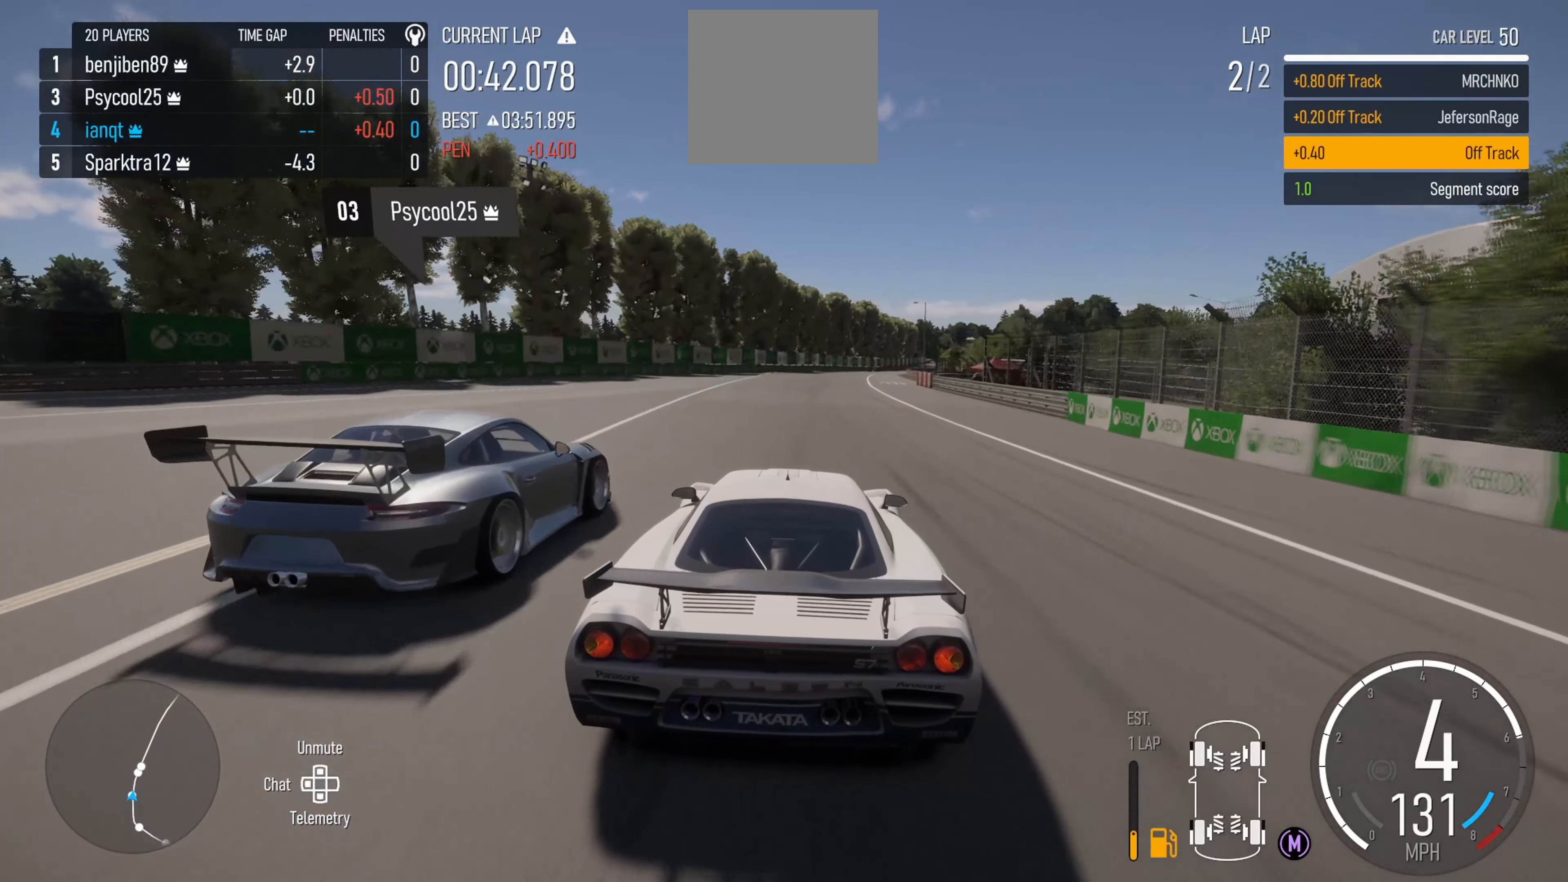
{"buttons": ["R2"], "left_stick": "right", "right_stick": "center", "events": [[33, "left_stick", "right"]]}
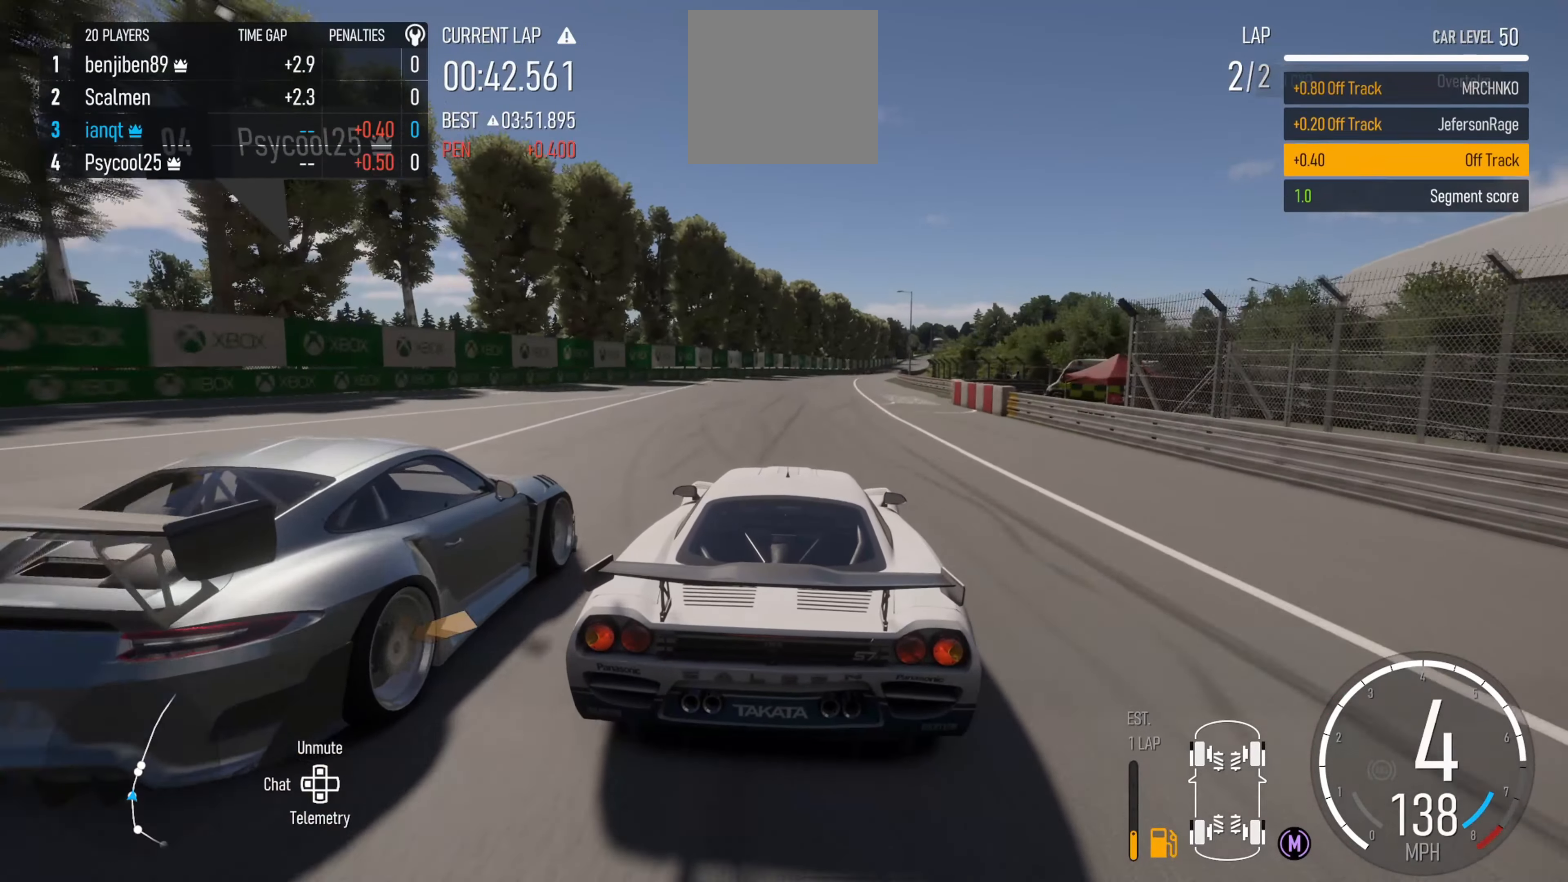
{"buttons": ["R2"], "left_stick": "right", "right_stick": "center", "events": [[17, "left_stick", "center"], [250, "left_stick", "right"]]}
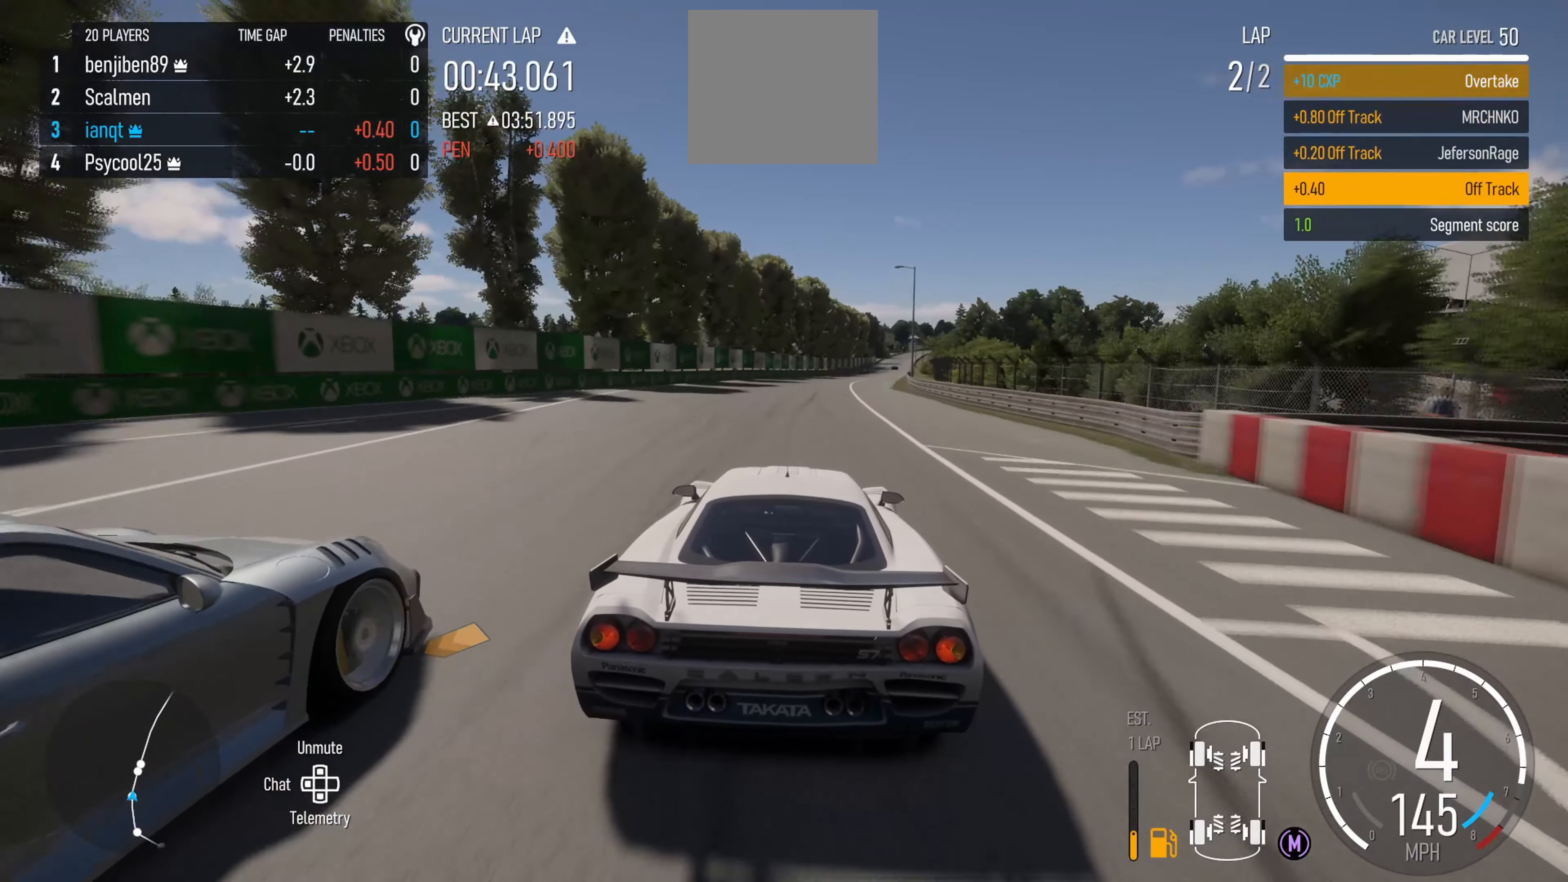
{"buttons": ["R2"], "left_stick": "center", "right_stick": "center", "events": [[133, "left_stick", "center"], [200, "left_stick", "right"], [367, "left_stick", "center"]]}
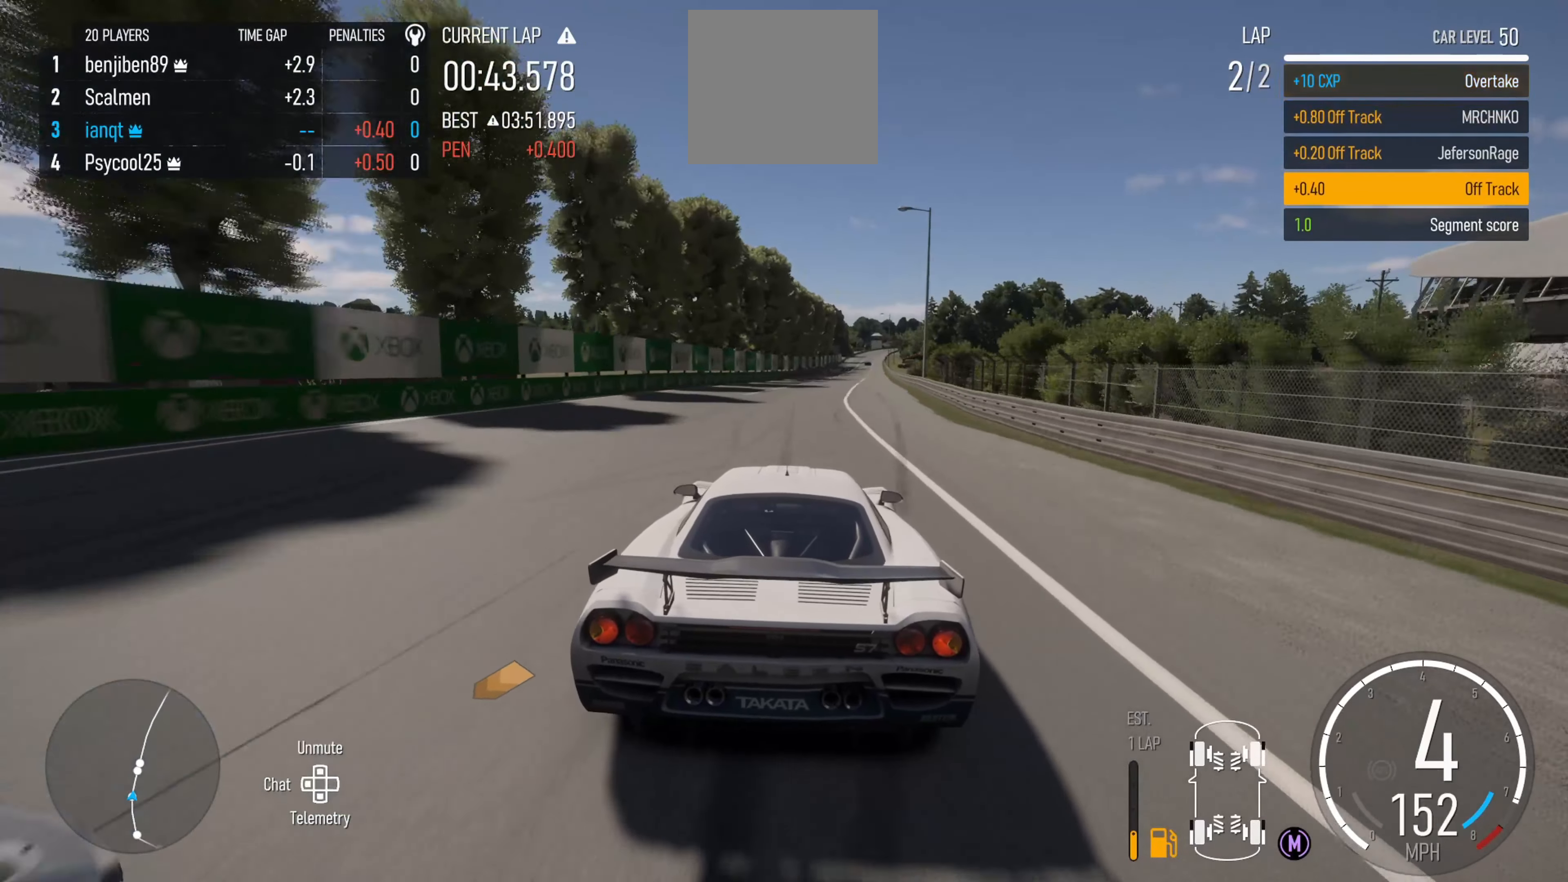
{"buttons": ["R2"], "left_stick": "center", "right_stick": "center", "events": [[67, "left_stick", "right"], [333, "left_stick", "center"]]}
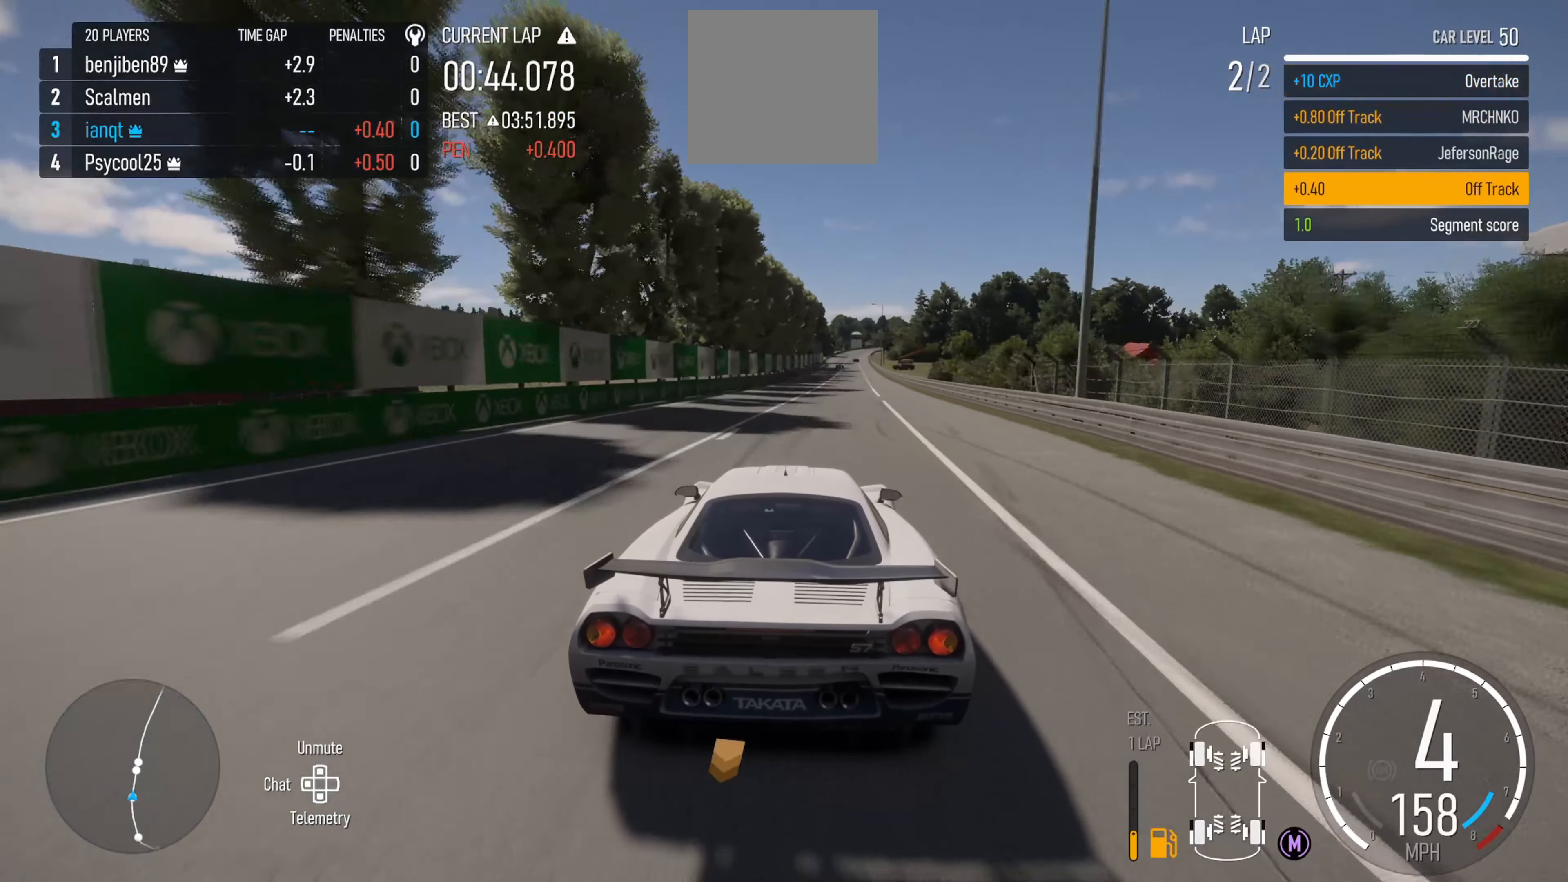
{"buttons": ["R2"], "left_stick": "right", "right_stick": "center", "events": [[33, "left_stick", "right"], [200, "left_stick", "center"], [367, "left_stick", "right"]]}
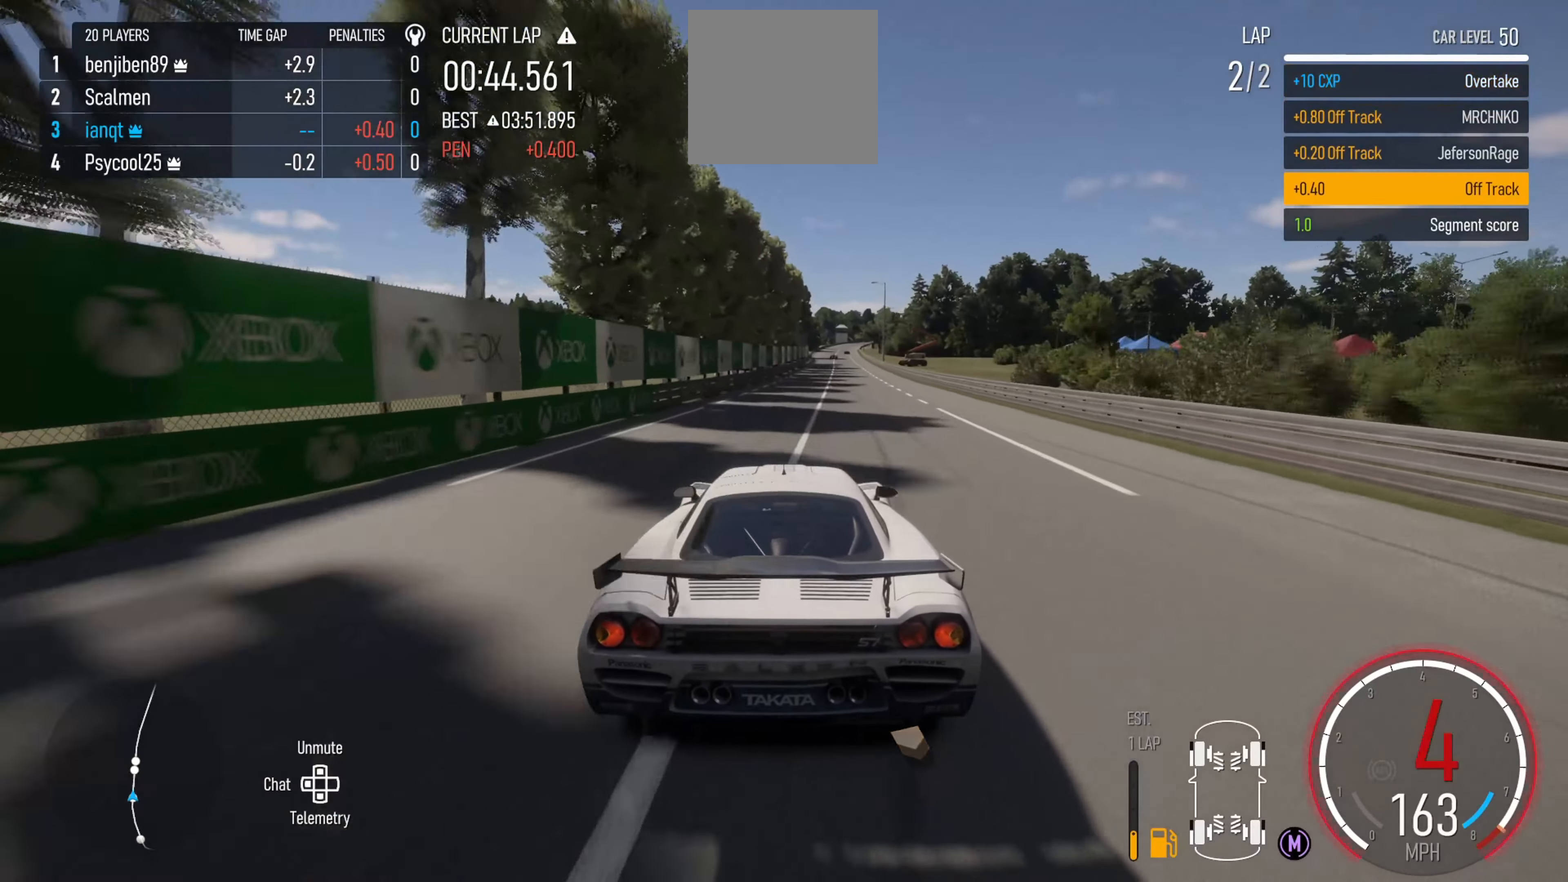
{"buttons": ["R2"], "left_stick": "center", "right_stick": "center", "events": [[17, "X", "down"], [117, "X", "up"], [150, "left_stick", "center"]]}
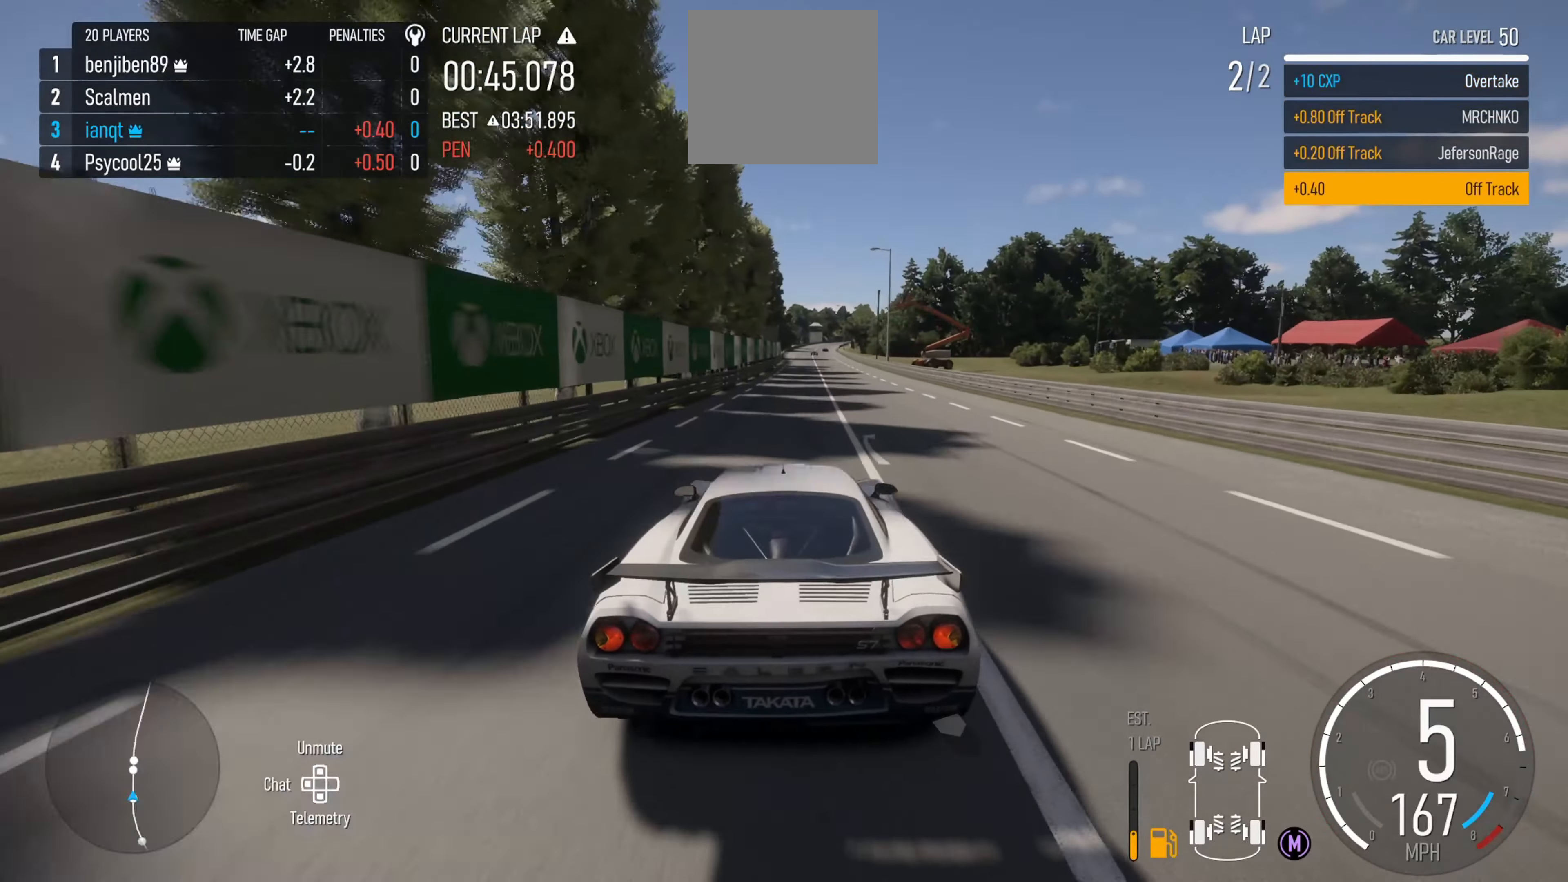
{"buttons": ["R2"], "left_stick": "center", "right_stick": "center", "events": [[50, "left_stick", "right"], [250, "left_stick", "center"]]}
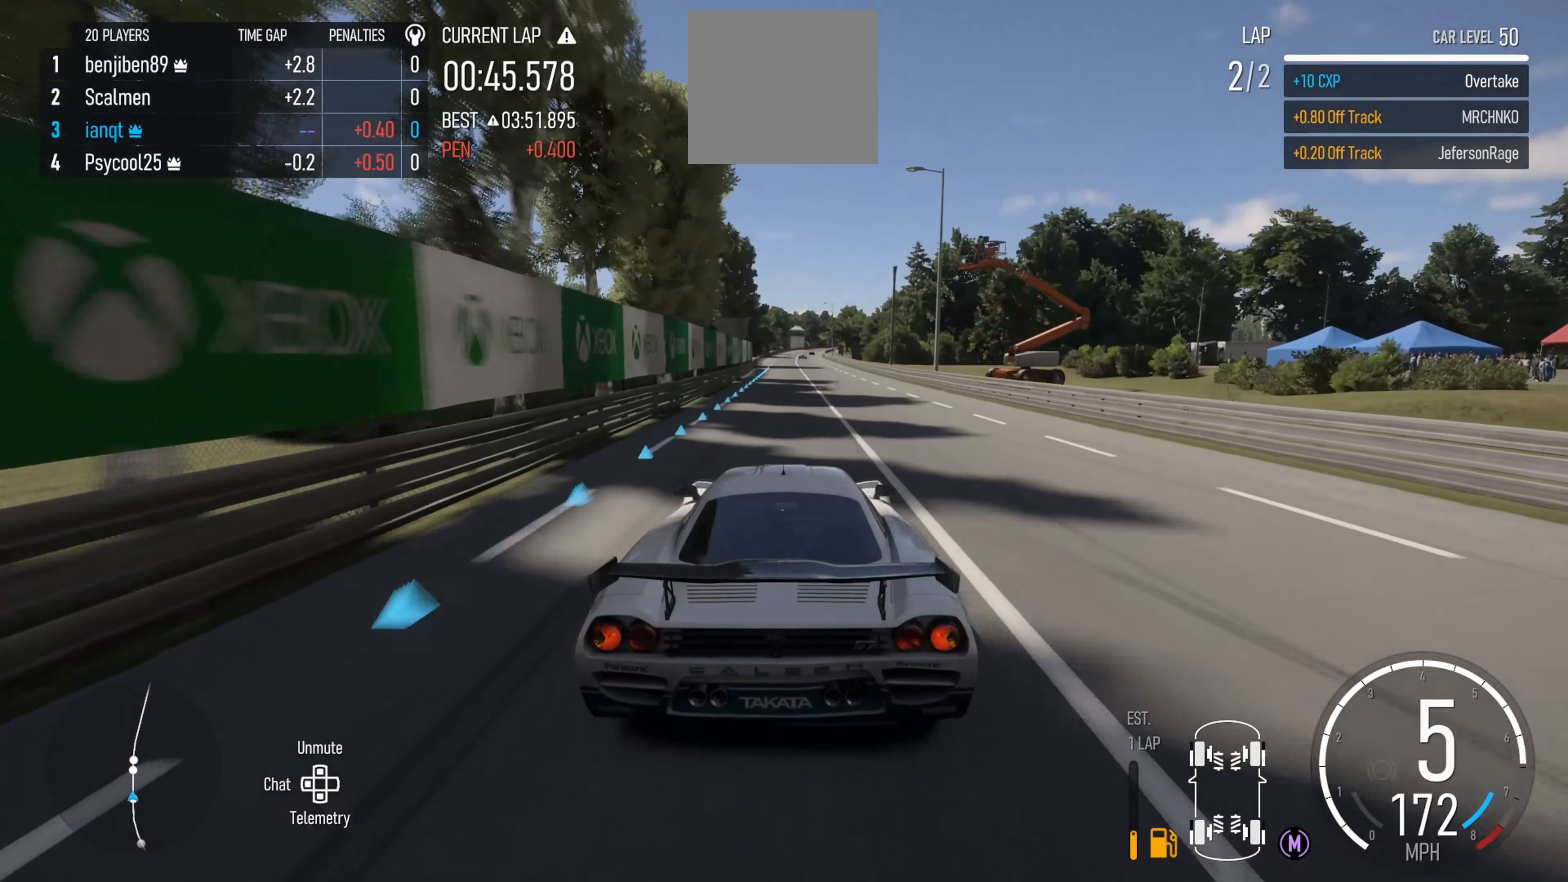
{"buttons": ["R2"], "left_stick": "center", "right_stick": "center", "events": []}
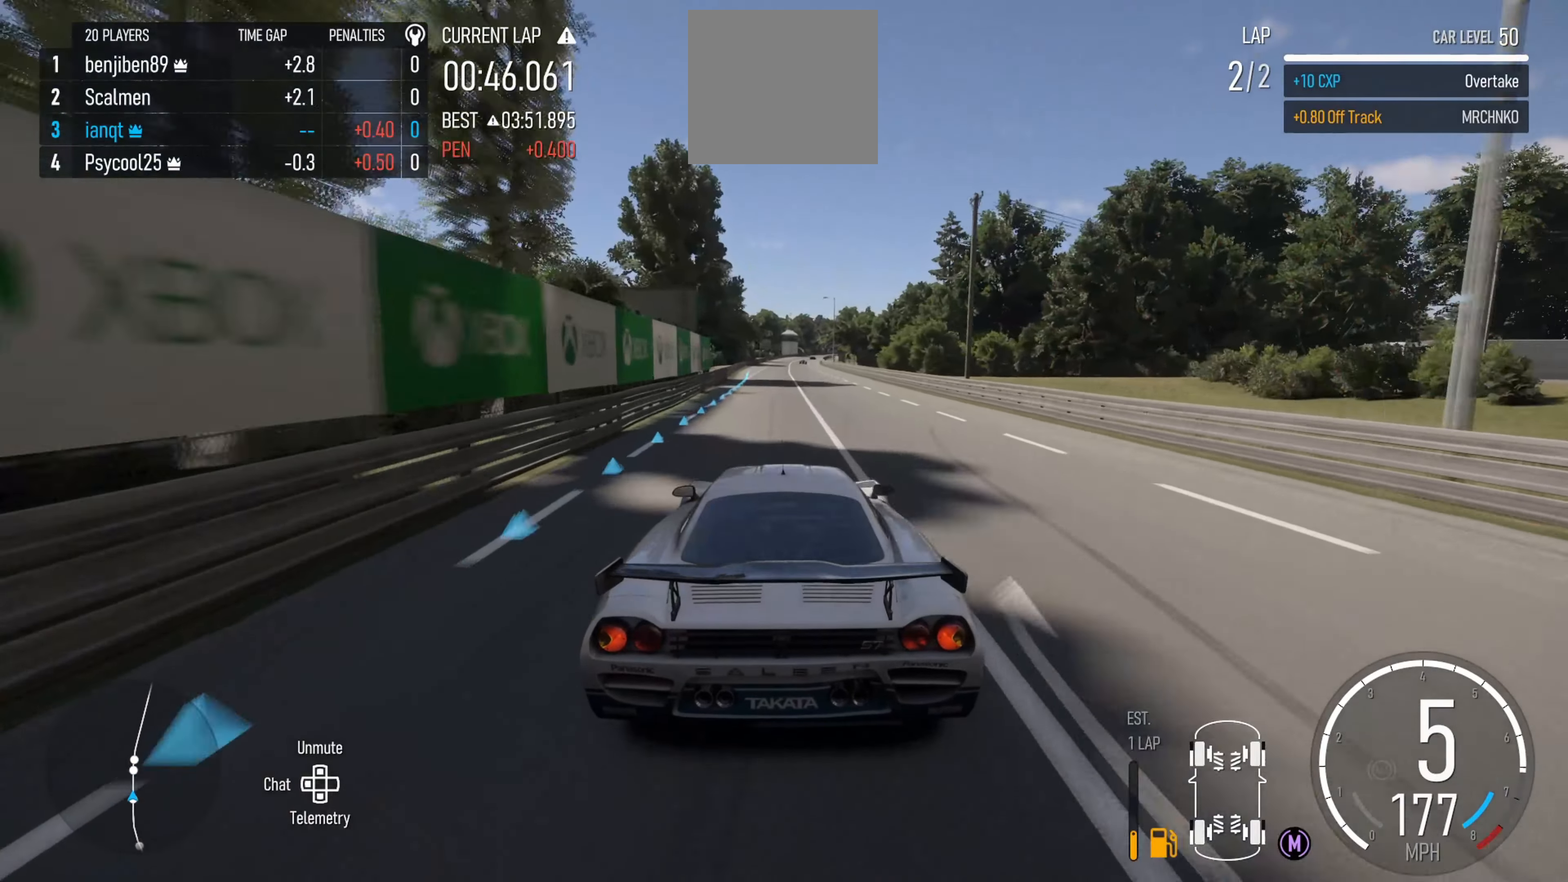
{"buttons": ["R2"], "left_stick": "center", "right_stick": "center", "events": [[50, "left_stick", "right"], [234, "left_stick", "center"]]}
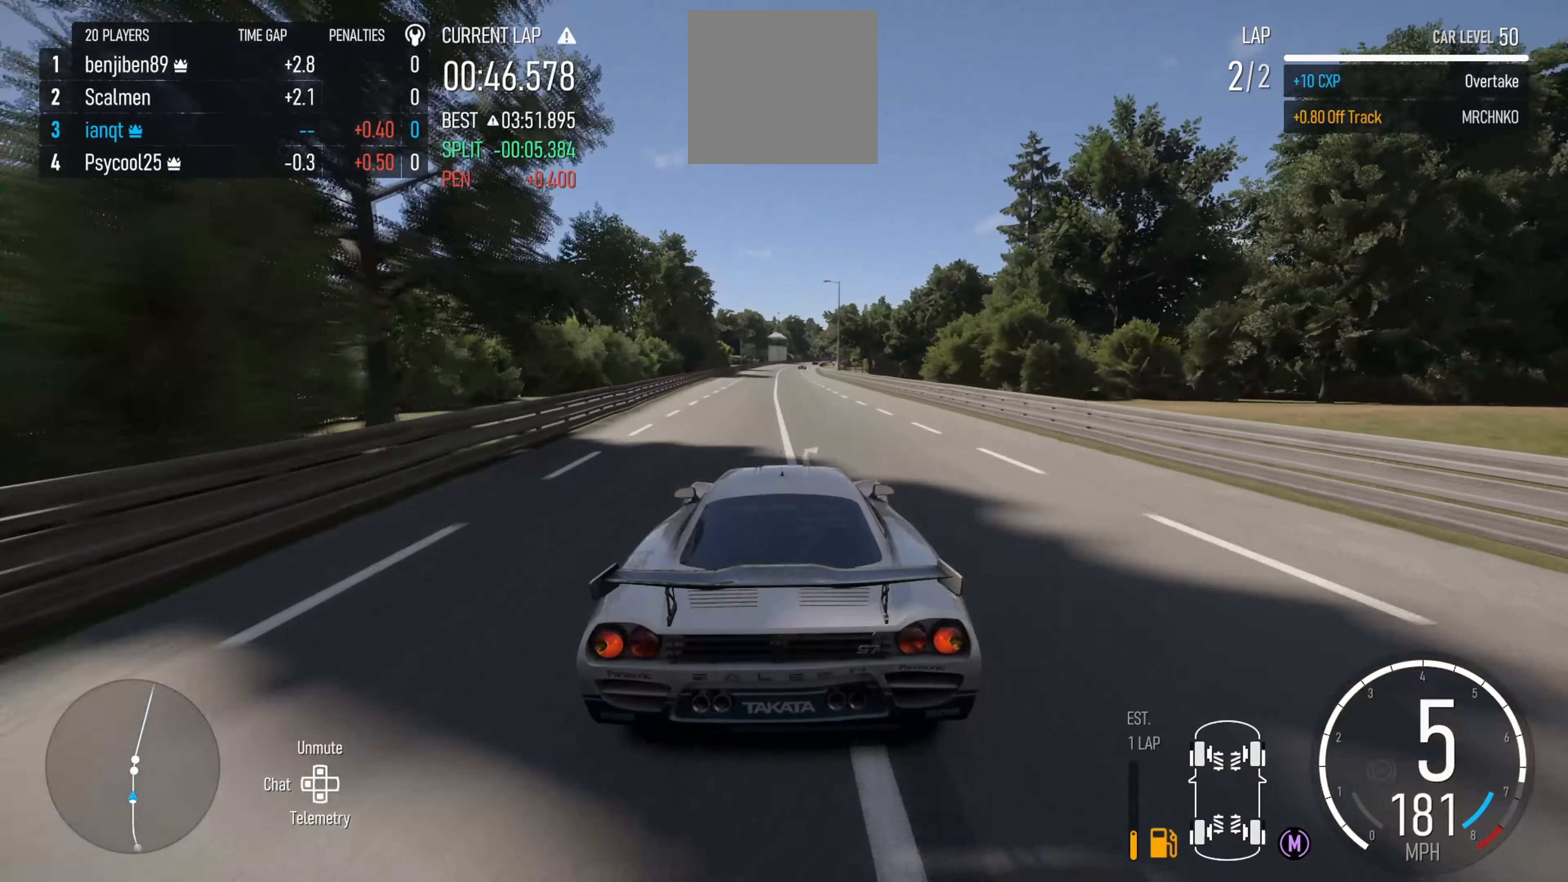
{"buttons": ["R2"], "left_stick": "center", "right_stick": "center", "events": []}
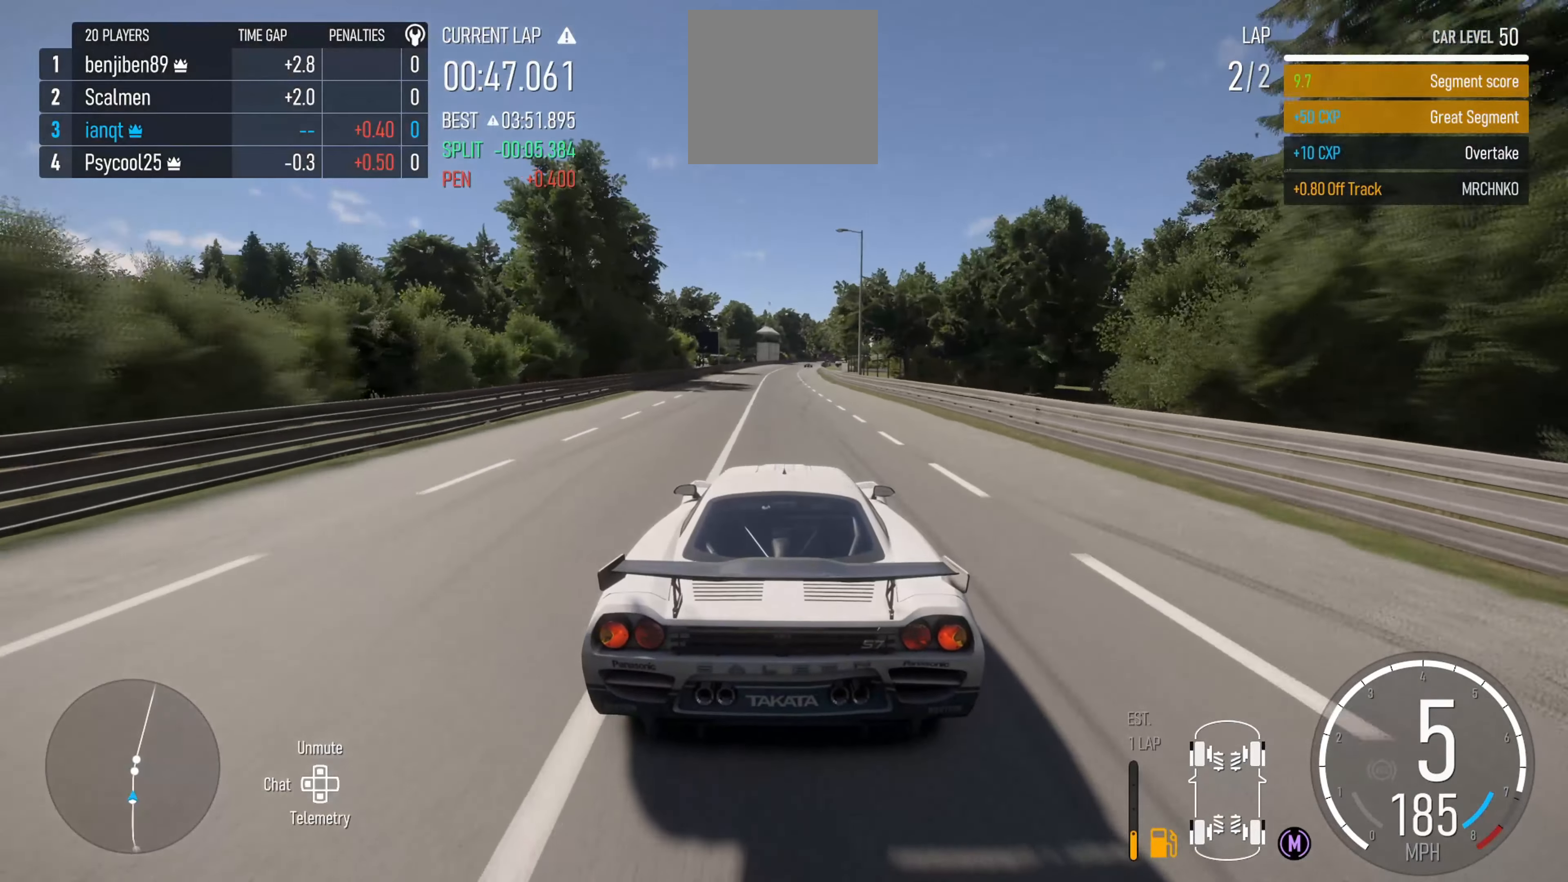
{"buttons": ["R2"], "left_stick": "center", "right_stick": "center", "events": [[284, "left_stick", "right"], [434, "left_stick", "center"]]}
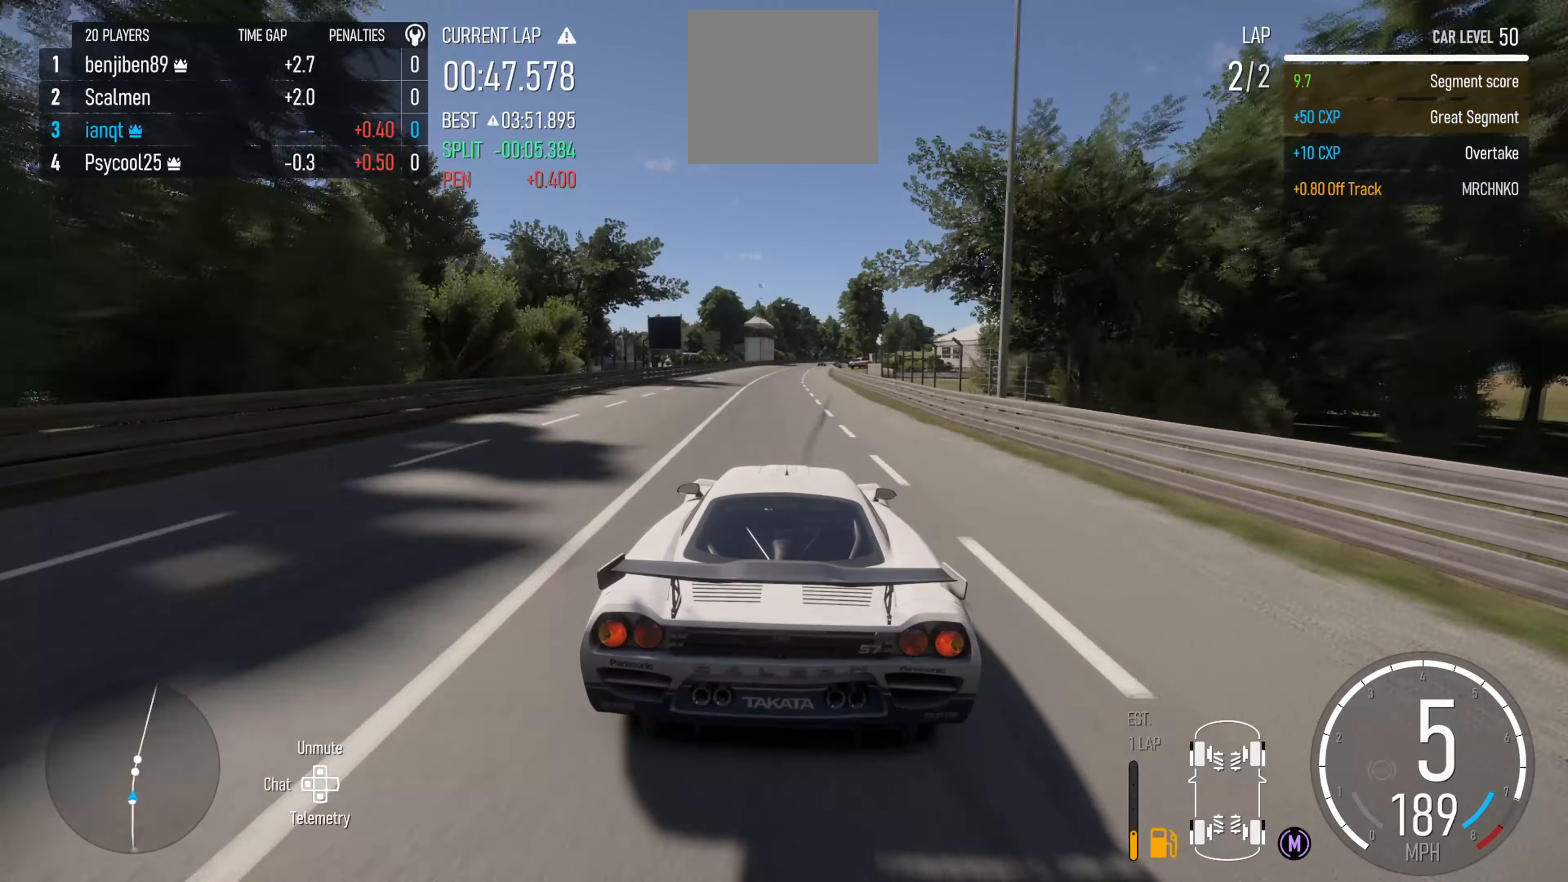
{"buttons": ["R2"], "left_stick": "right", "right_stick": "center", "events": [[200, "left_stick", "right"], [417, "left_stick", "center"], [484, "left_stick", "right"]]}
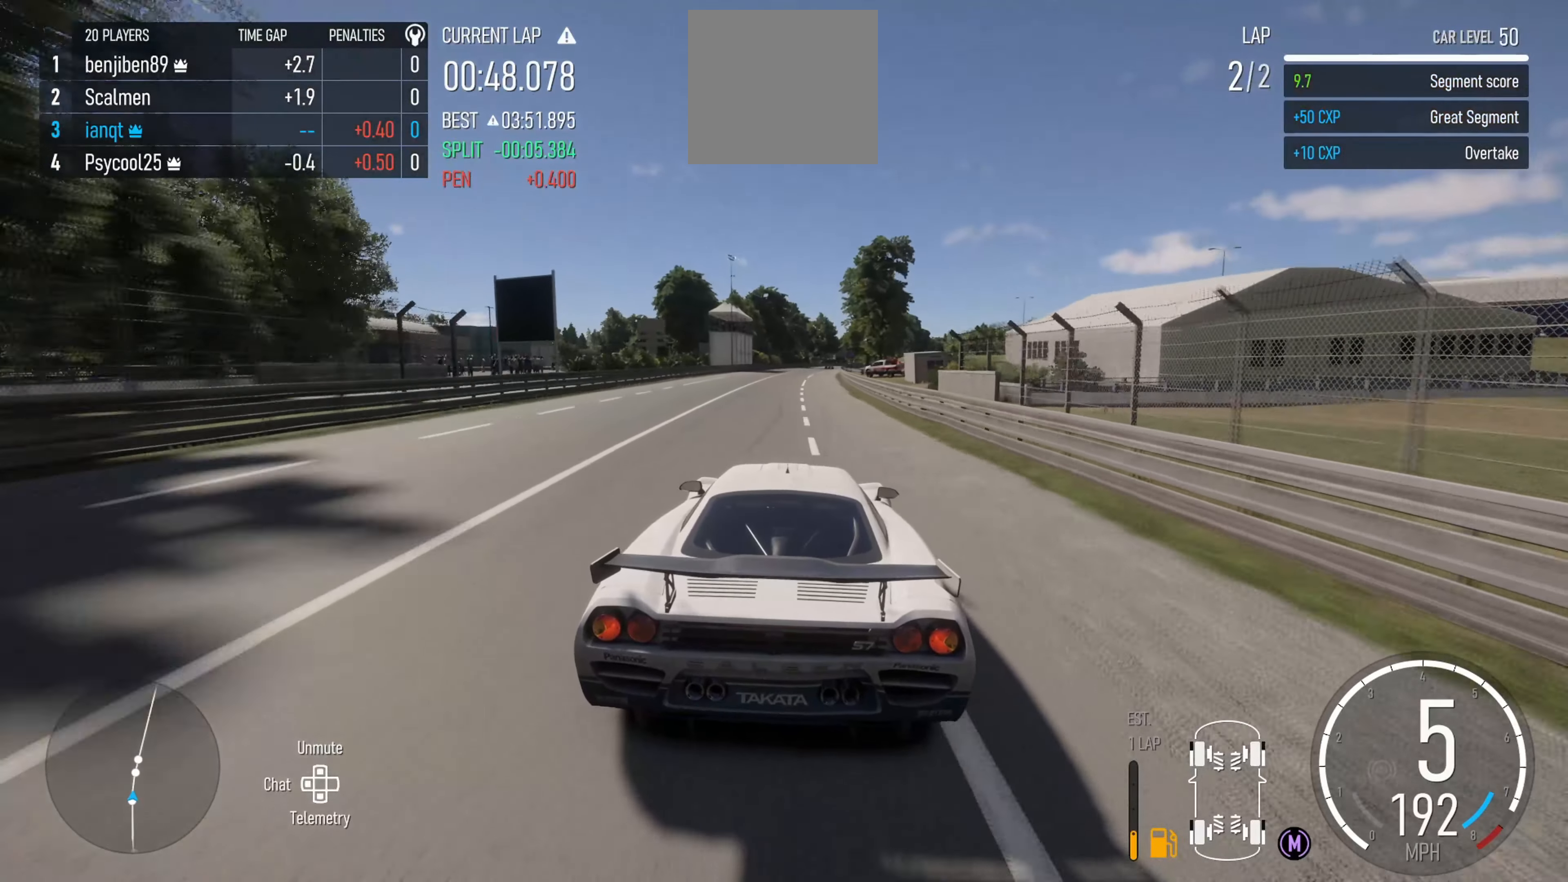
{"buttons": ["R2"], "left_stick": "center", "right_stick": "center", "events": [[184, "left_stick", "center"]]}
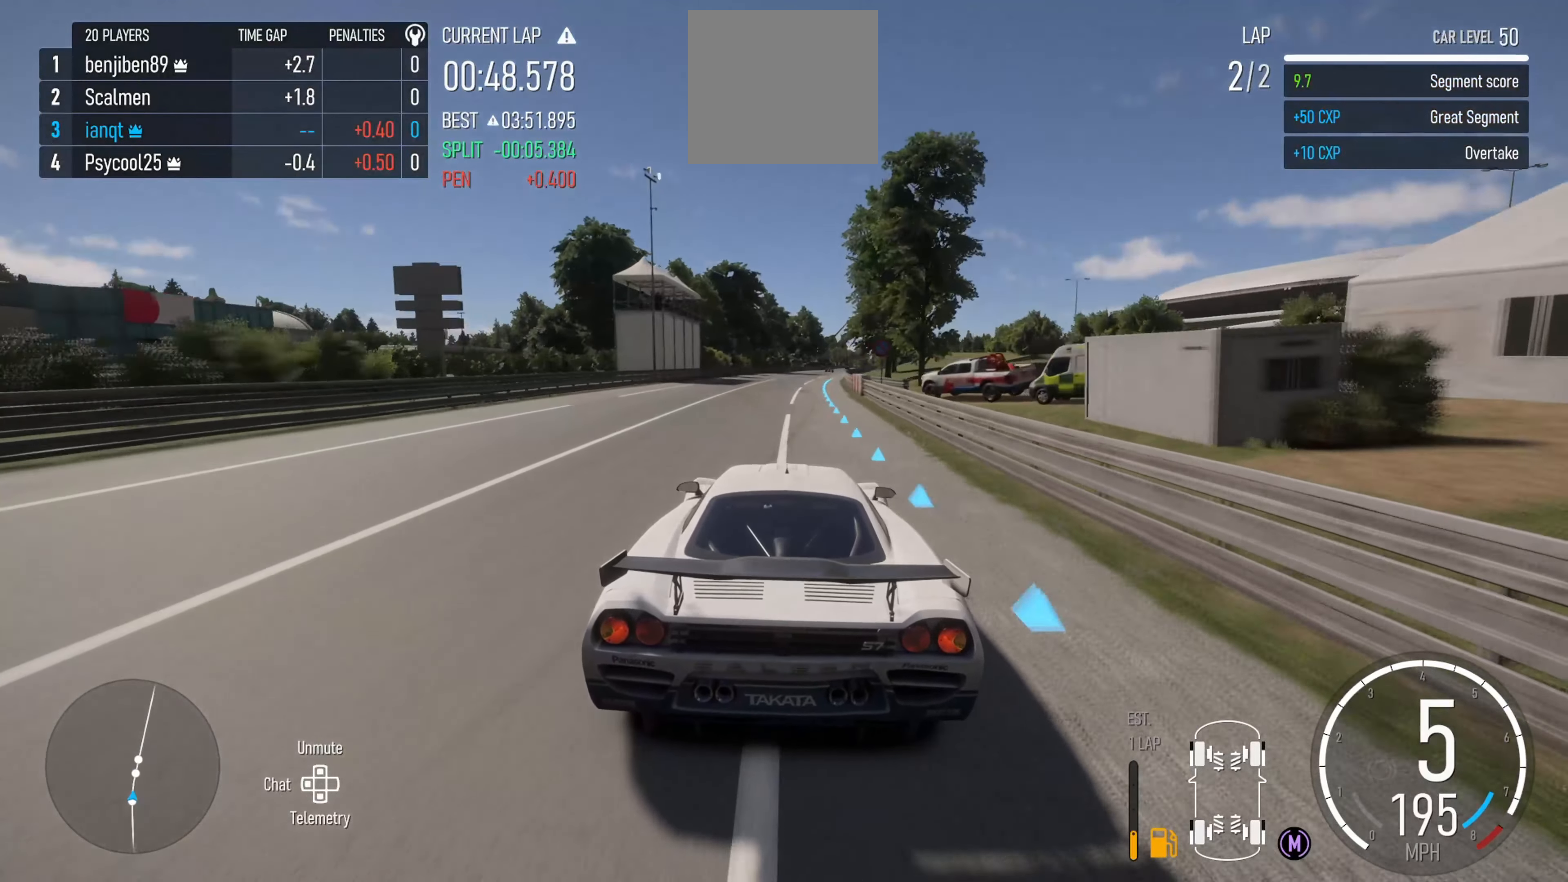
{"buttons": ["R2"], "left_stick": "center", "right_stick": "center", "events": [[167, "left_stick", "right"], [434, "left_stick", "center"]]}
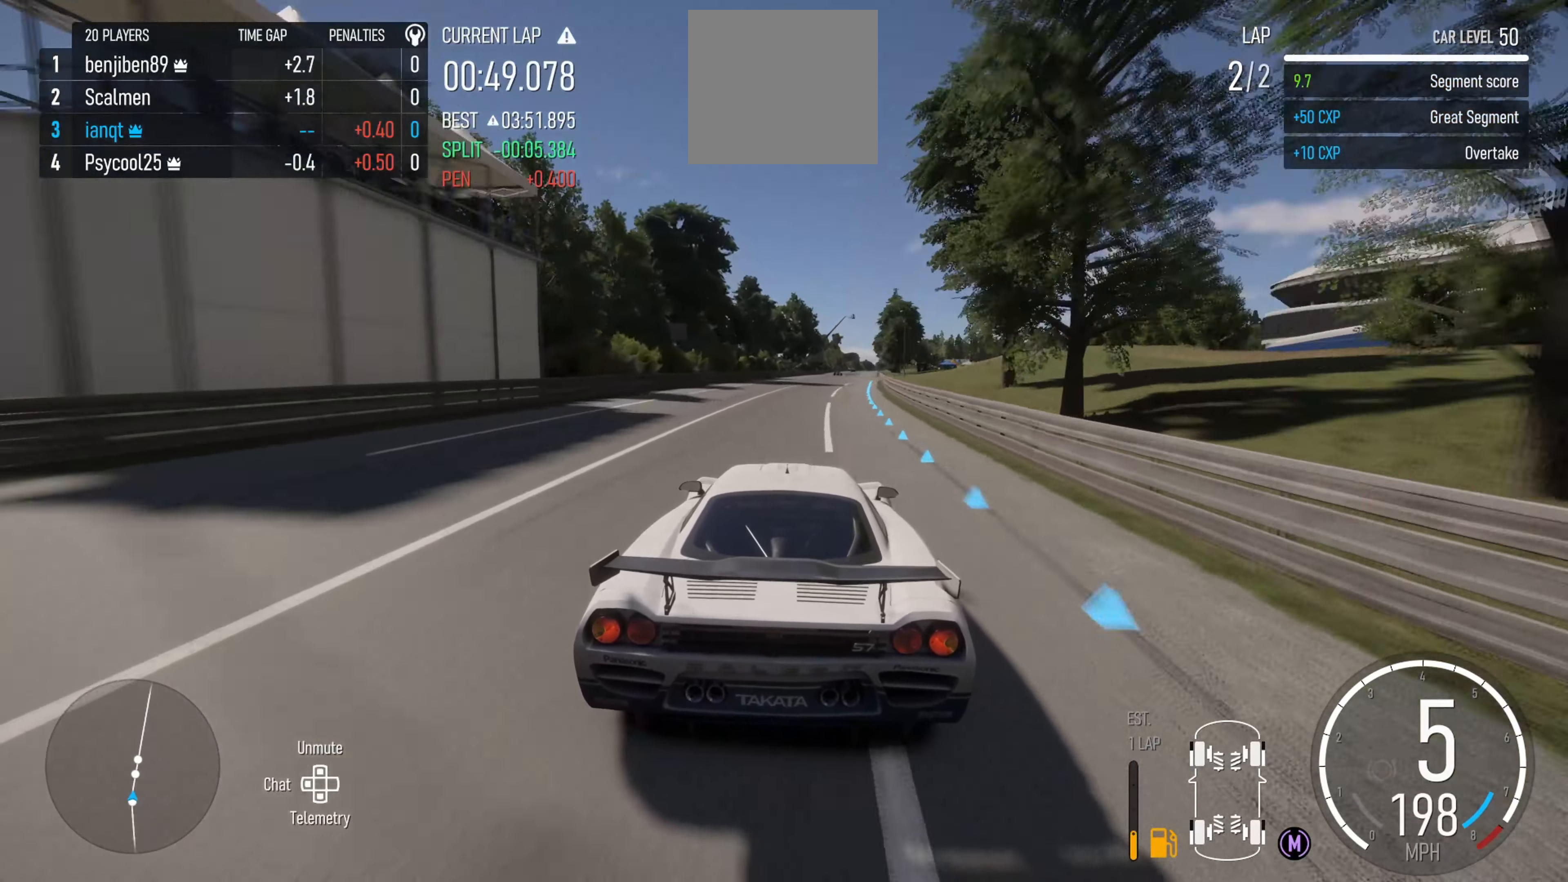
{"buttons": ["R2"], "left_stick": "right", "right_stick": "center", "events": [[17, "left_stick", "right"], [284, "left_stick", "center"], [350, "left_stick", "right"]]}
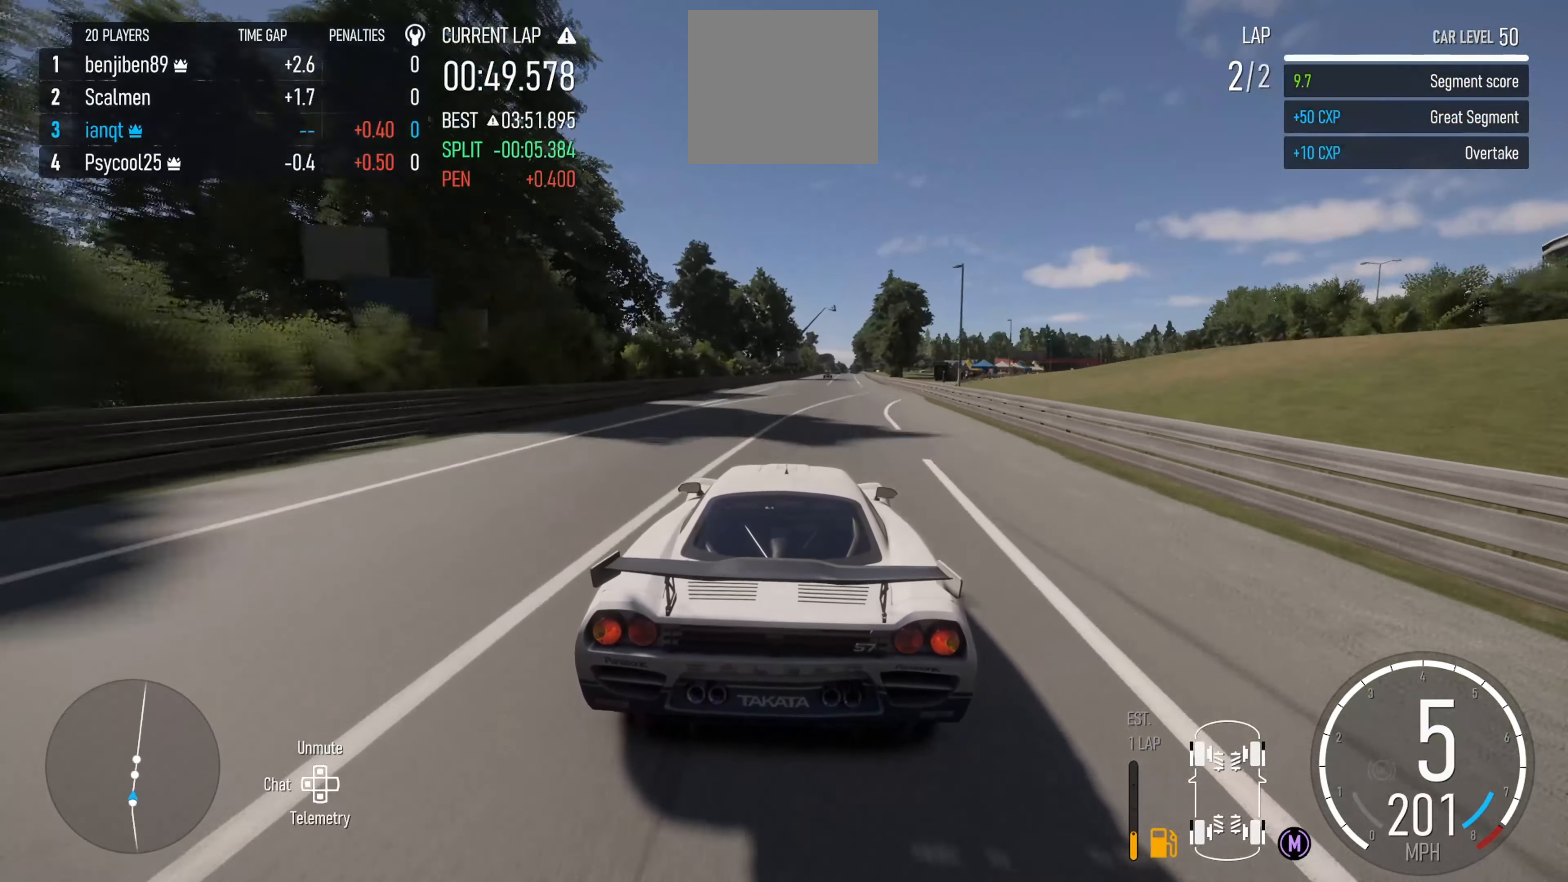
{"buttons": ["R2"], "left_stick": "center", "right_stick": "center", "events": [[117, "left_stick", "center"], [250, "X", "down"], [334, "X", "up"], [334, "left_stick", "right"], [467, "left_stick", "center"]]}